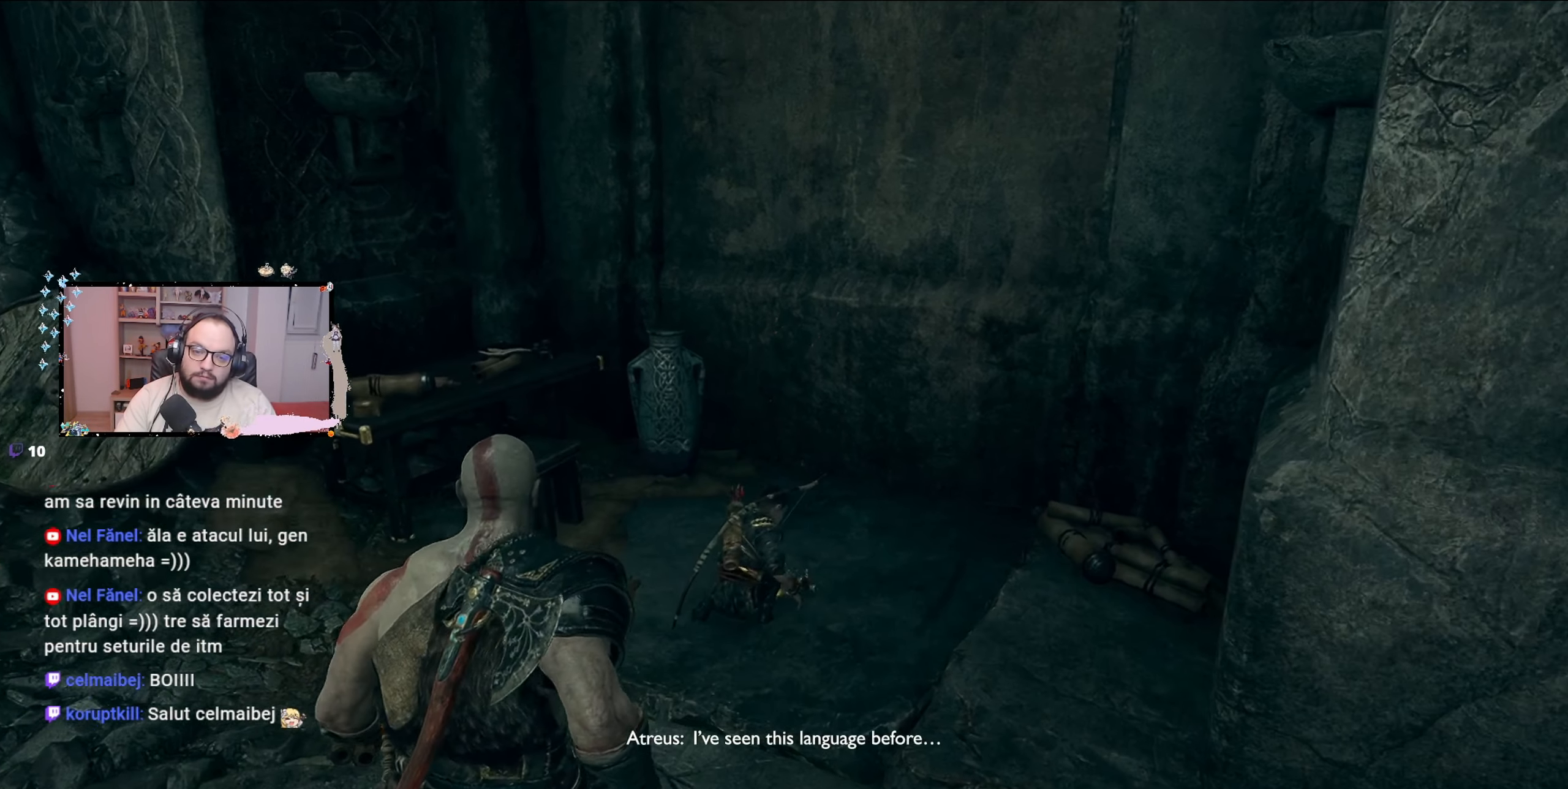
Gameplay with a controller (Xbox layout); each line is a JSON object with the inputs held at the frame after it. "events" lists button and stick changes between this image and that frame as [ms after this image, input, new state], when the widget could be followed in between.
{"buttons": [], "left_stick": "center", "right_stick": "center", "events": []}
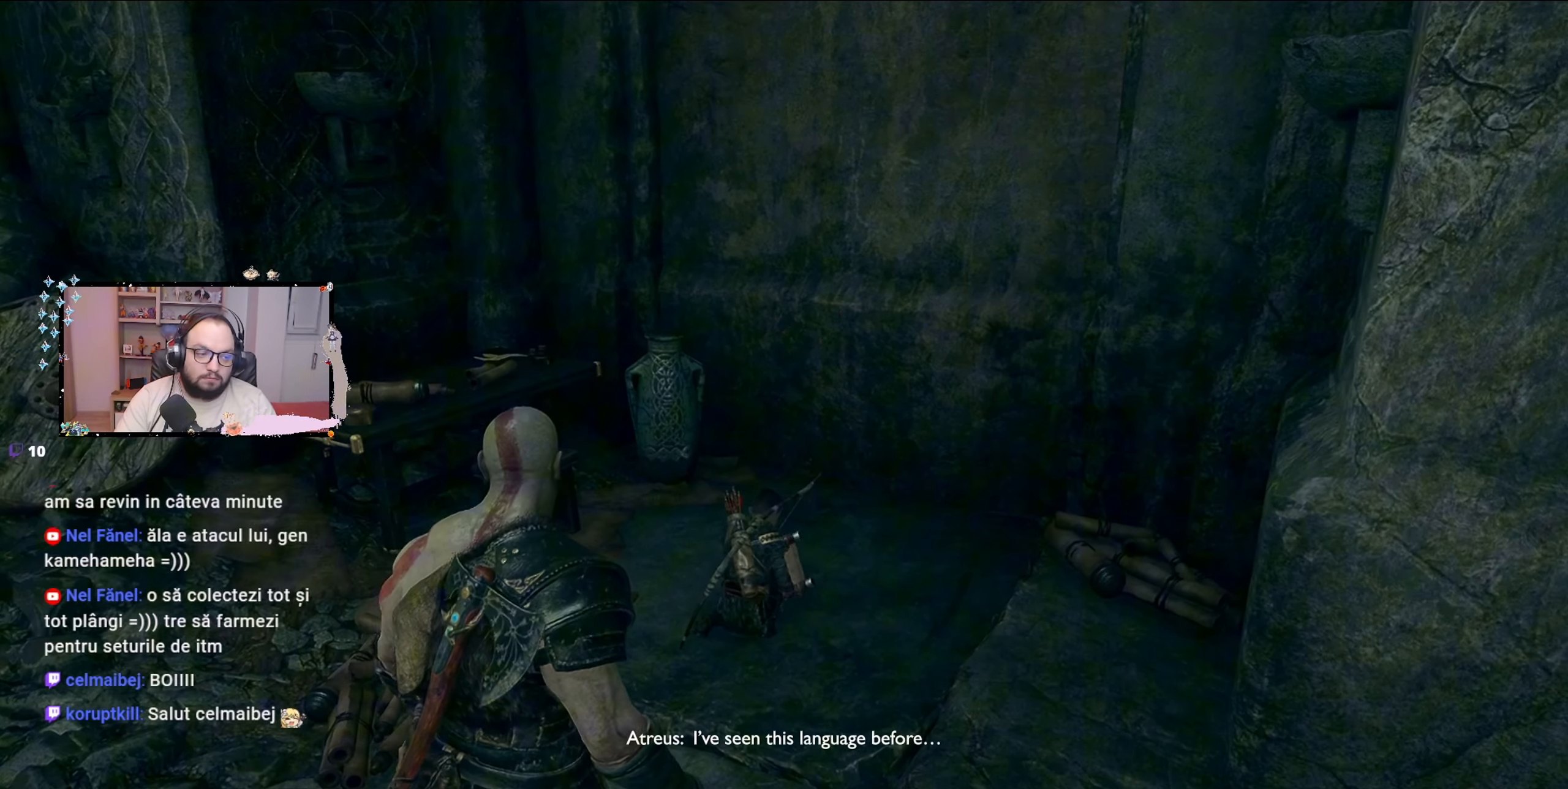
{"buttons": [], "left_stick": "center", "right_stick": "center", "events": []}
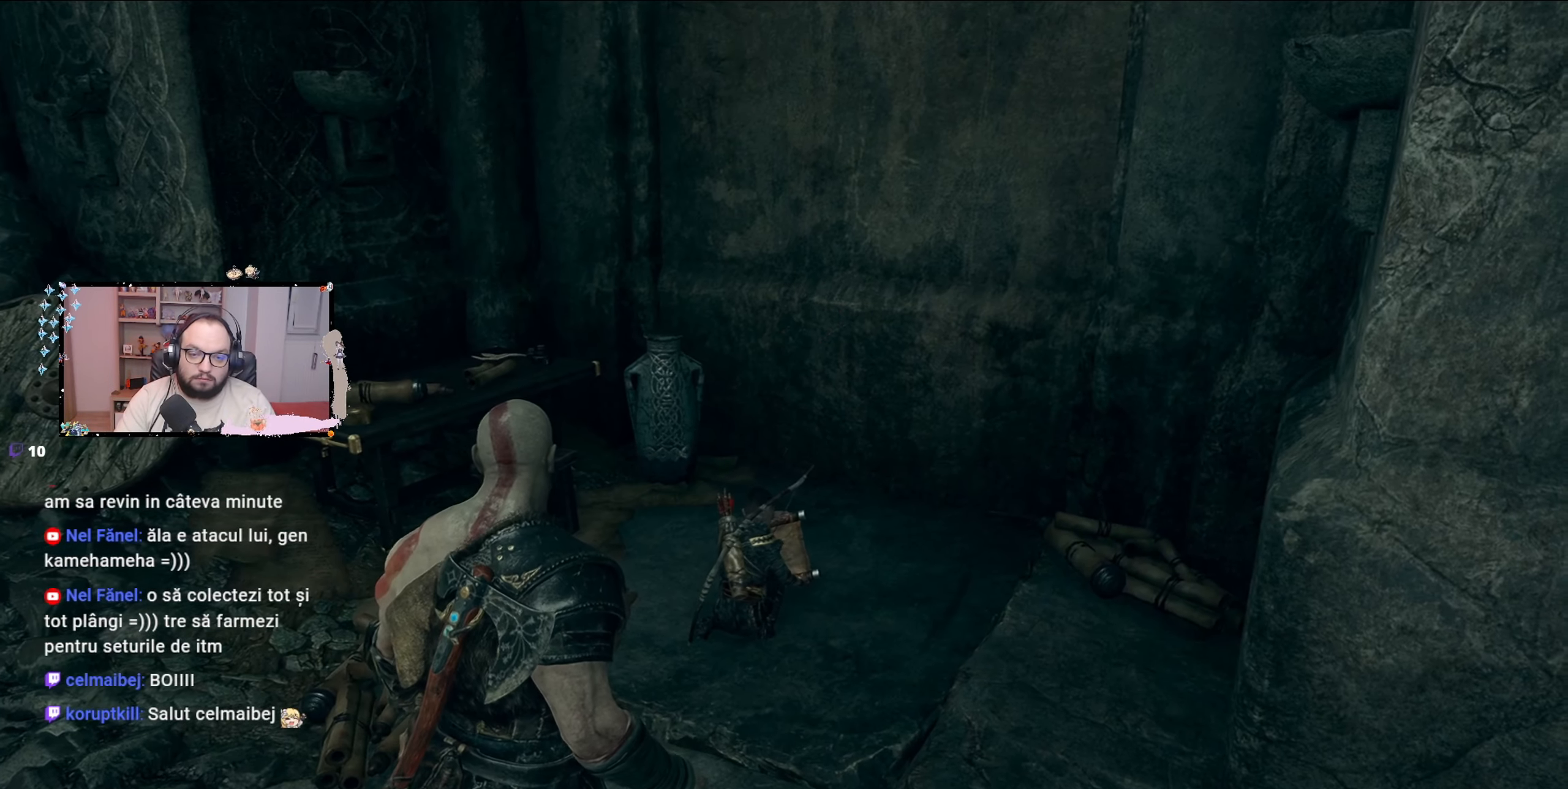
{"buttons": [], "left_stick": "center", "right_stick": "center", "events": []}
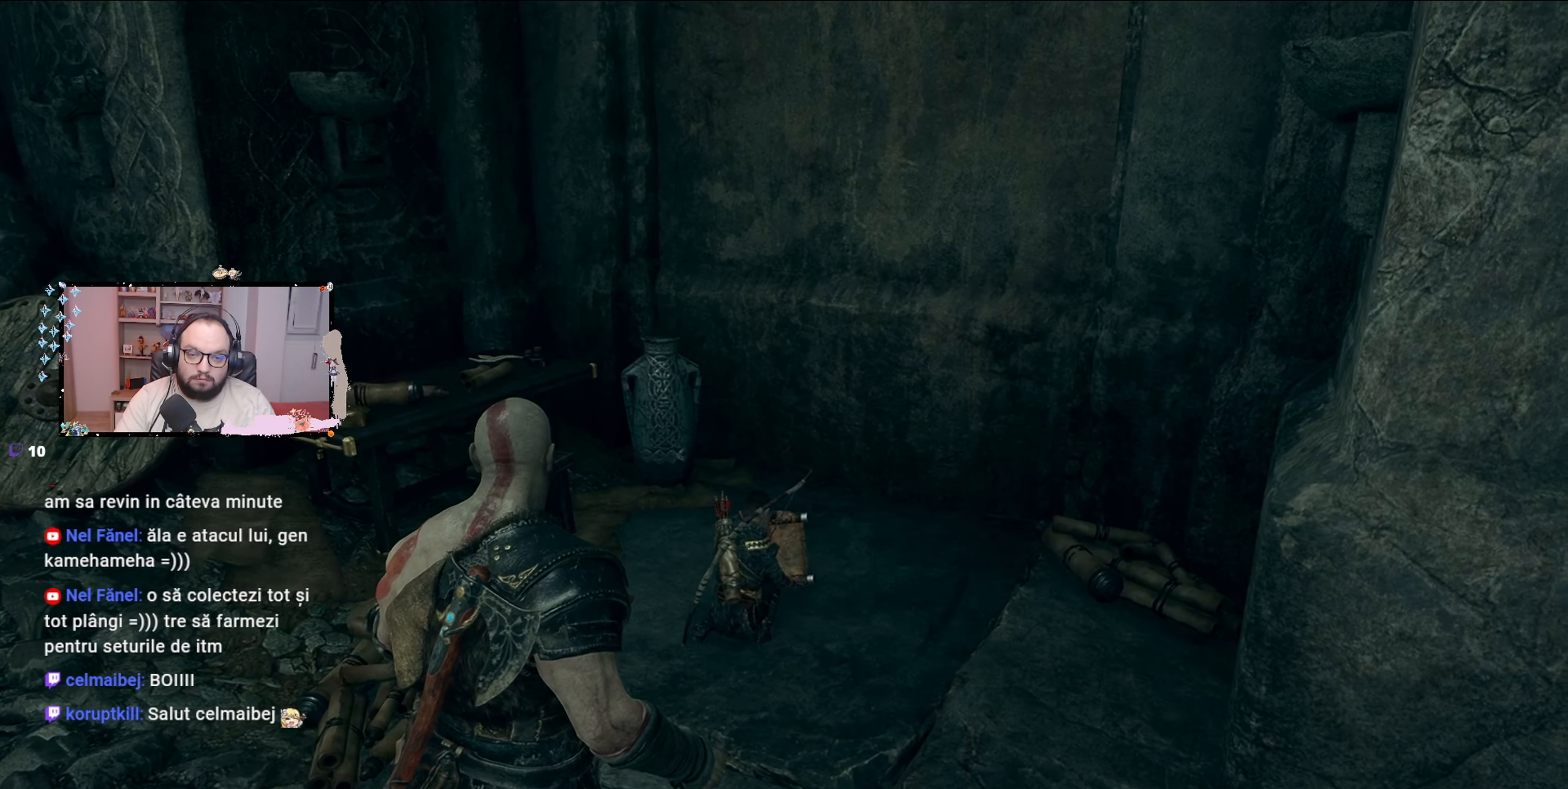
{"buttons": [], "left_stick": "up", "right_stick": "center", "events": [[67, "left_stick", "up"]]}
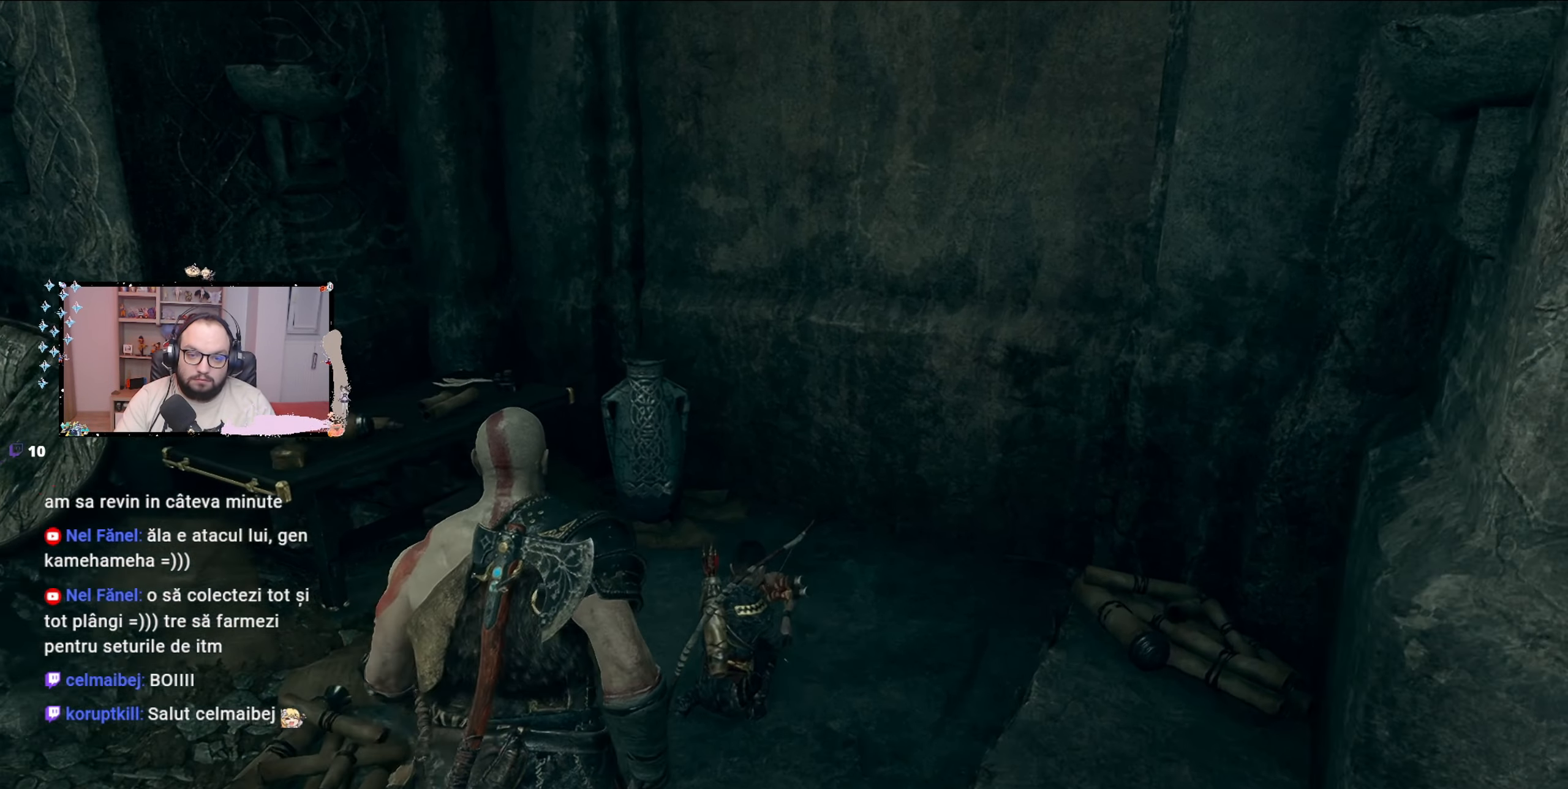
{"buttons": [], "left_stick": "down", "right_stick": "center", "events": [[133, "left_stick", "center"], [267, "left_stick", "down"]]}
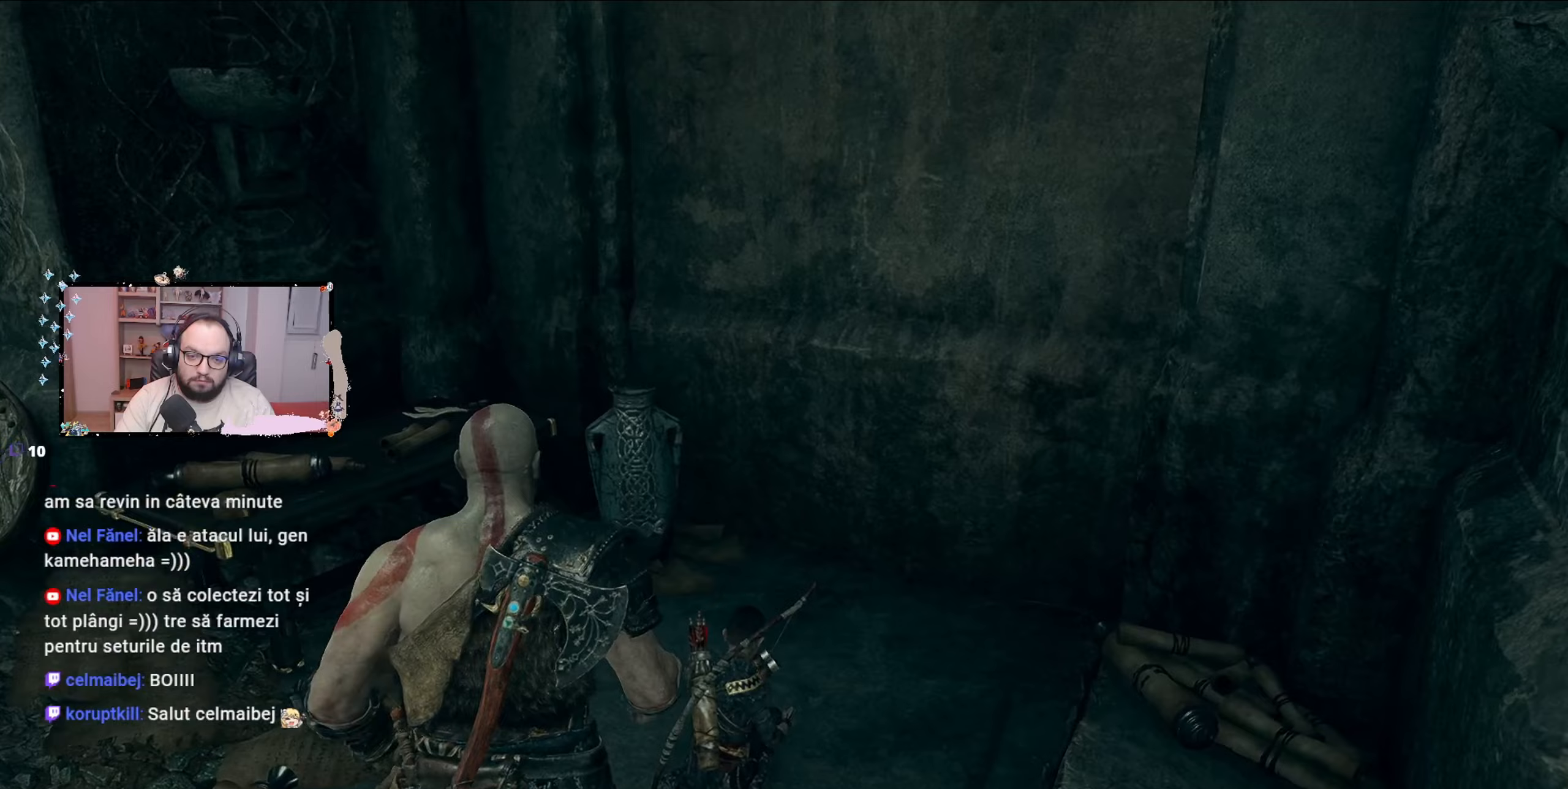
{"buttons": [], "left_stick": "center", "right_stick": "center", "events": [[200, "left_stick", "center"]]}
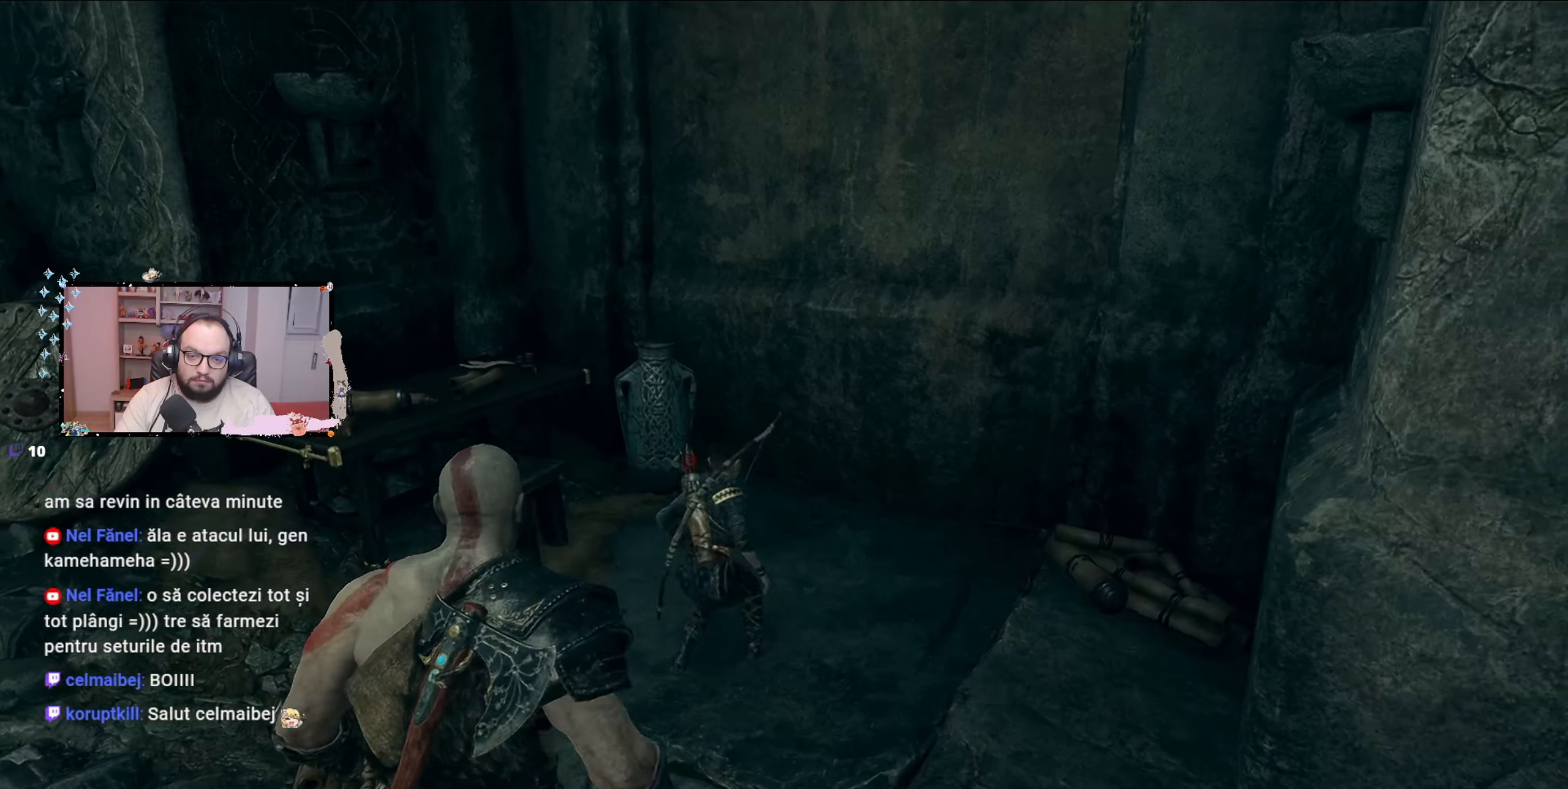
{"buttons": [], "left_stick": "center", "right_stick": "center", "events": []}
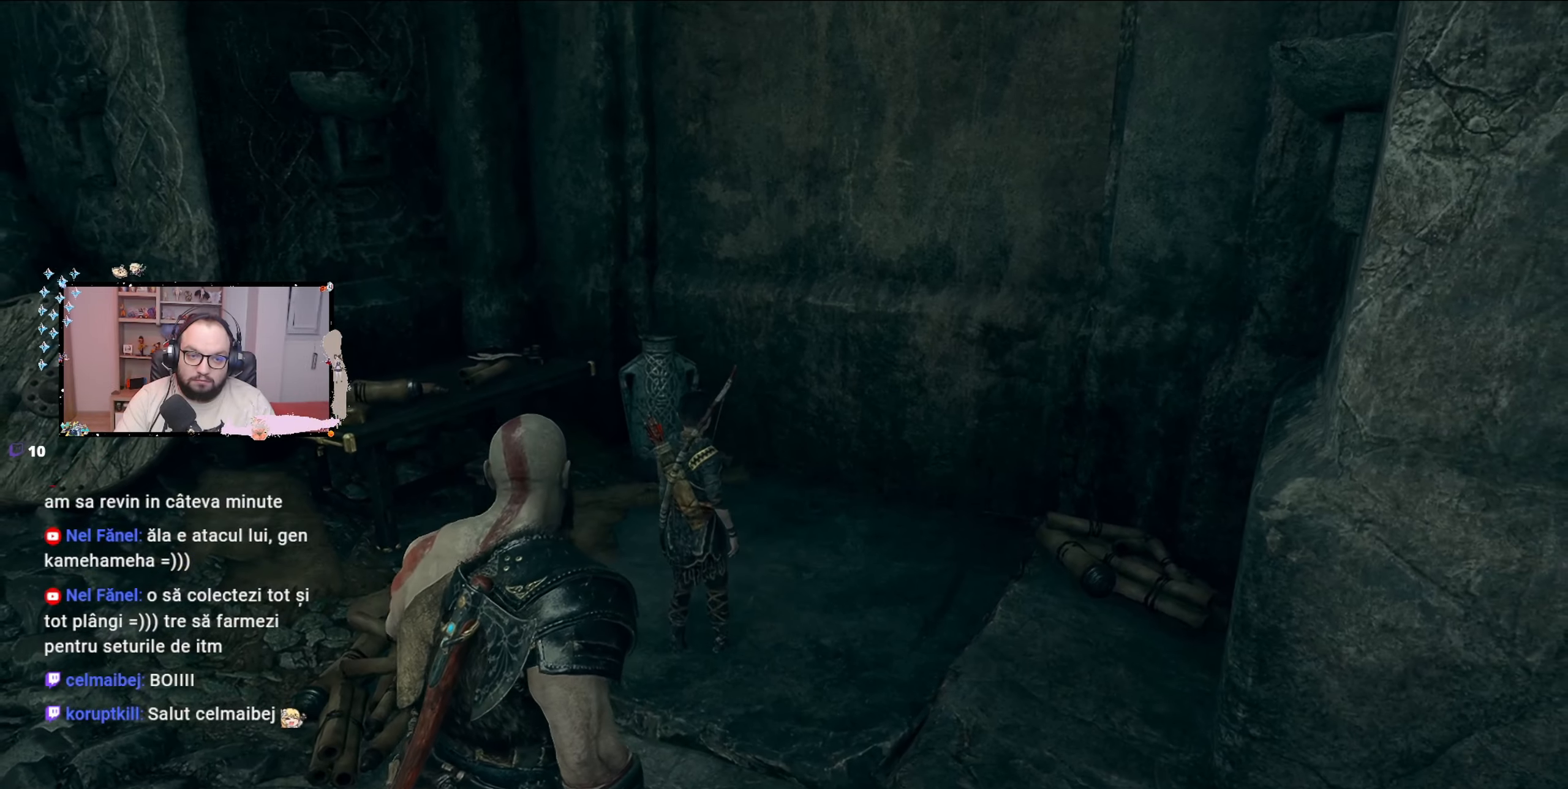
{"buttons": [], "left_stick": "left", "right_stick": "center", "events": [[133, "left_stick", "left"], [167, "right_stick", "up-left"], [467, "right_stick", "center"]]}
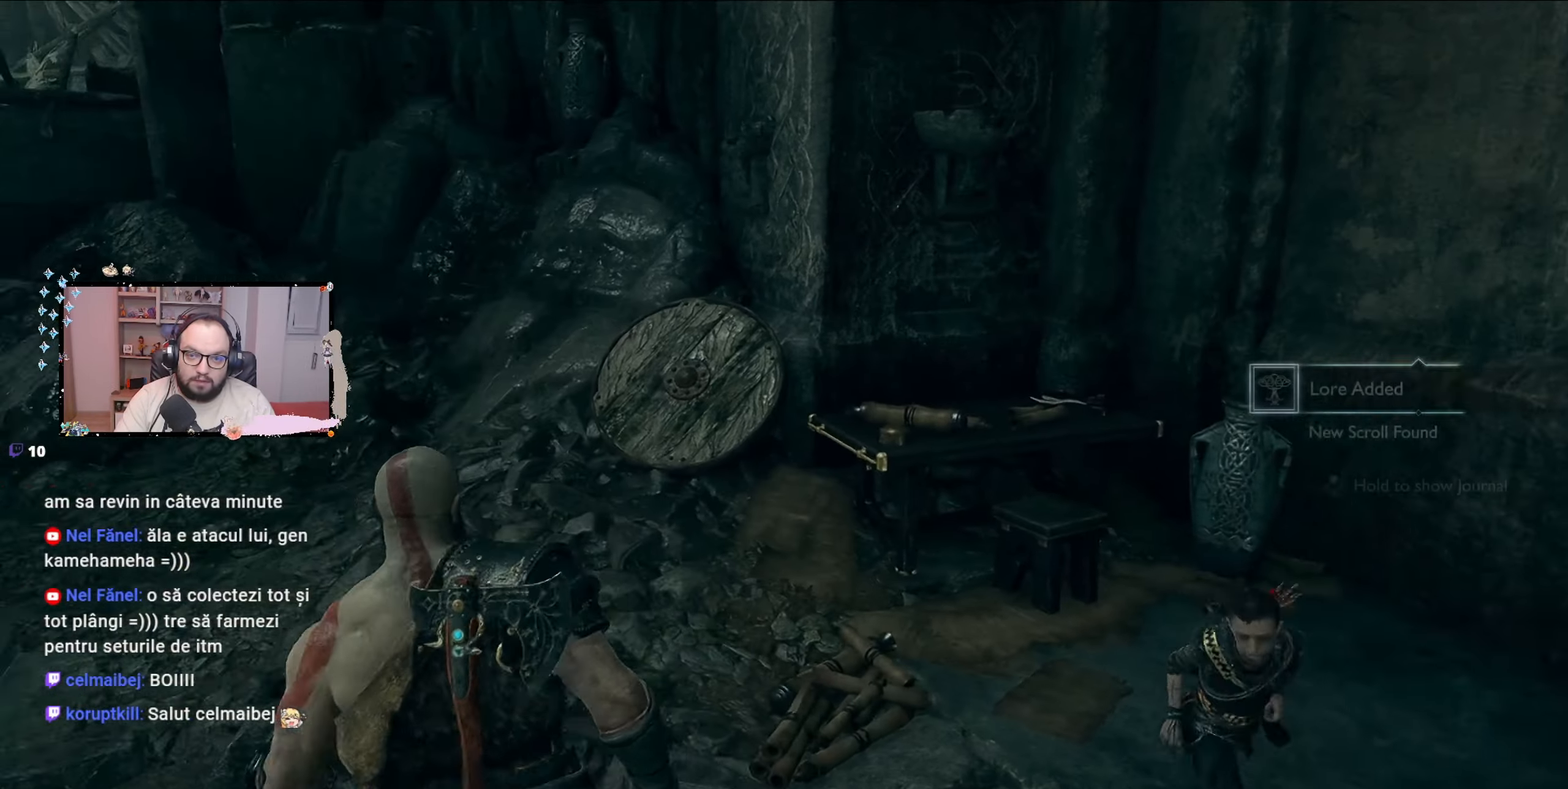
{"buttons": [], "left_stick": "up-left", "right_stick": "center", "events": [[167, "right_stick", "left"], [200, "left_stick", "up-left"], [500, "right_stick", "center"]]}
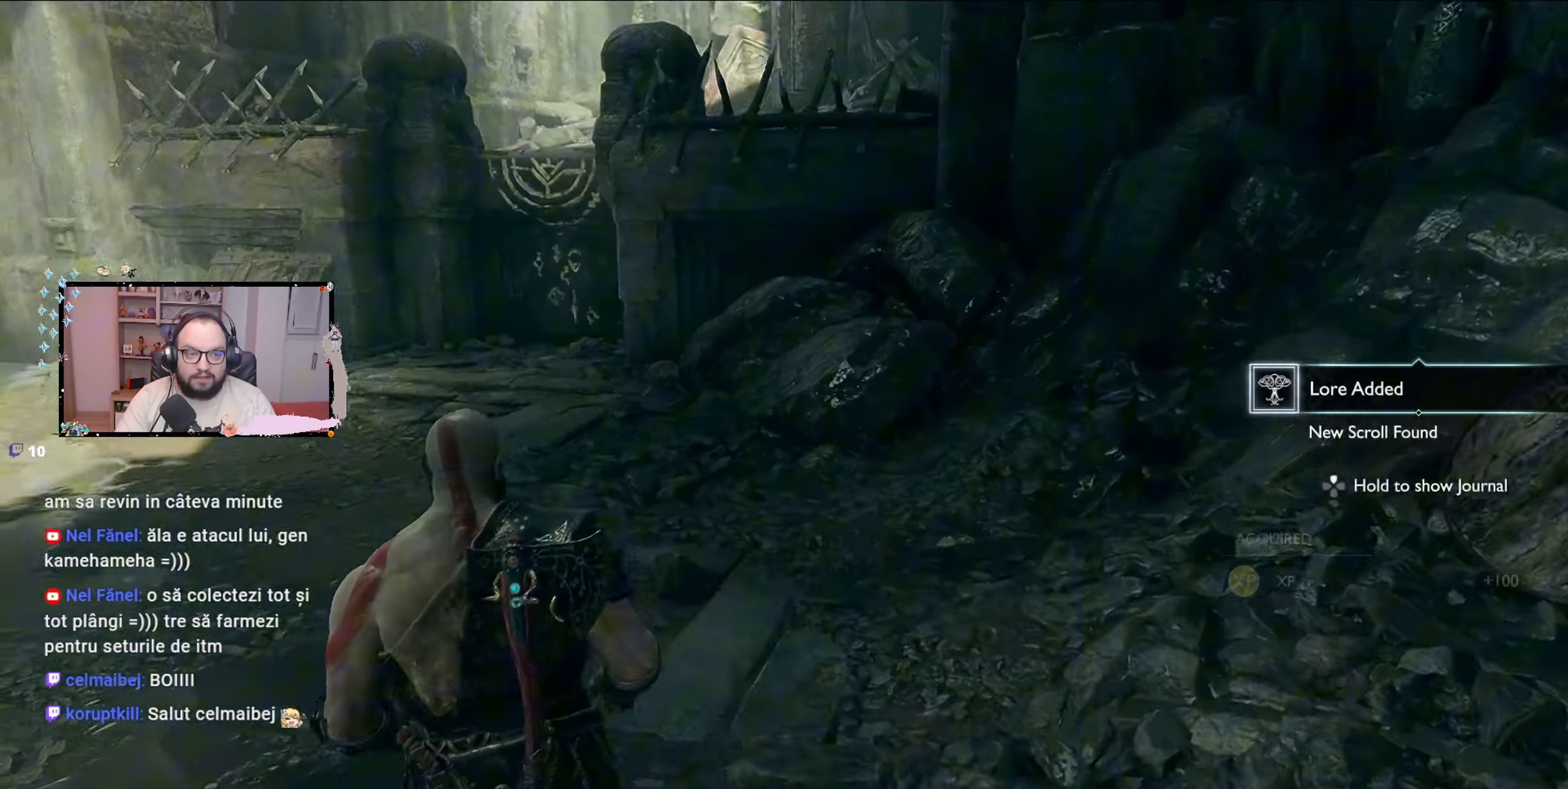
{"buttons": [], "left_stick": "up-left", "right_stick": "up", "events": [[500, "right_stick", "up"]]}
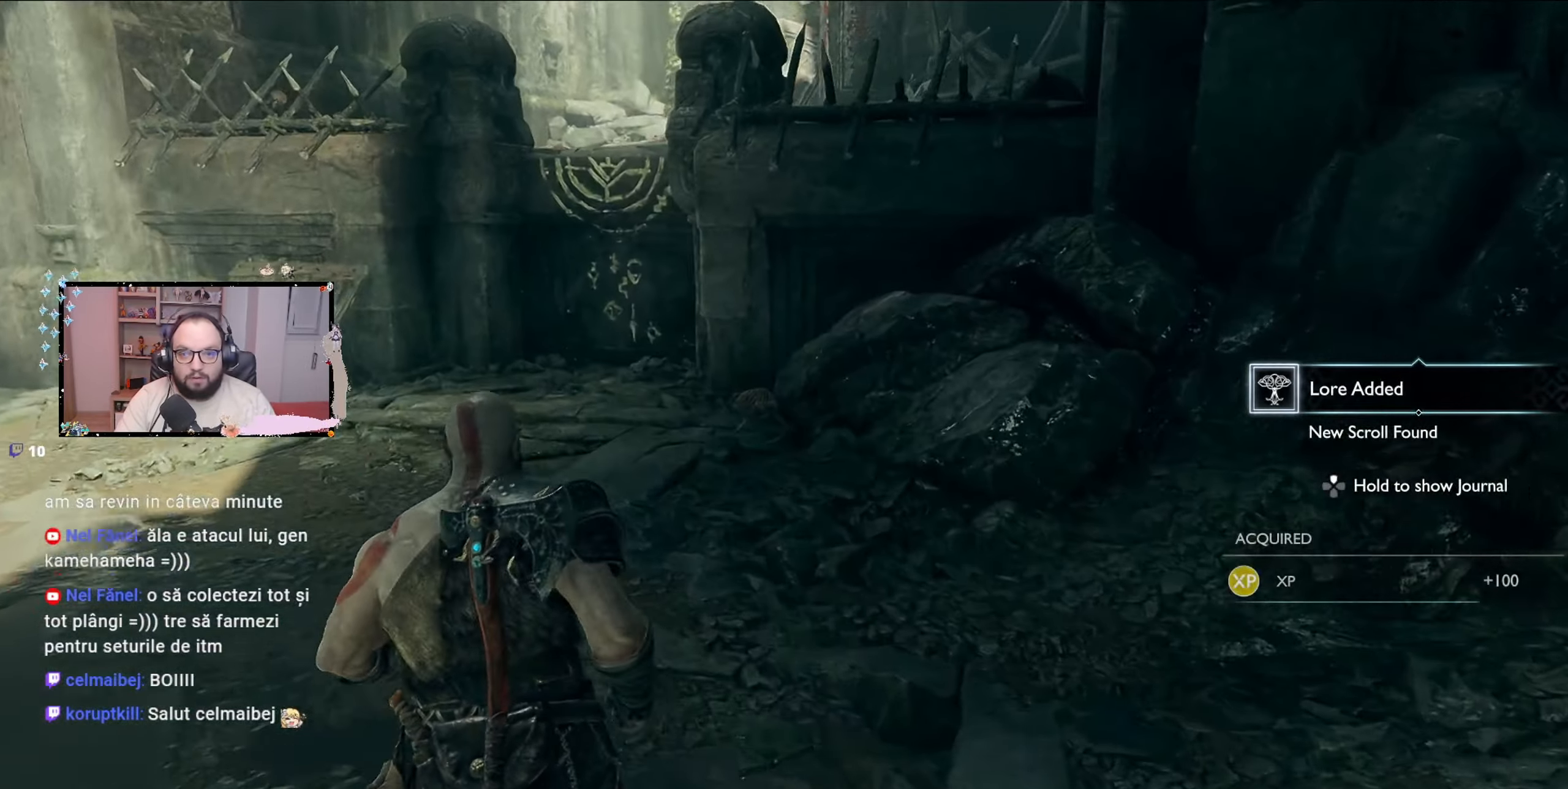
{"buttons": [], "left_stick": "up-left", "right_stick": "center", "events": [[167, "right_stick", "center"]]}
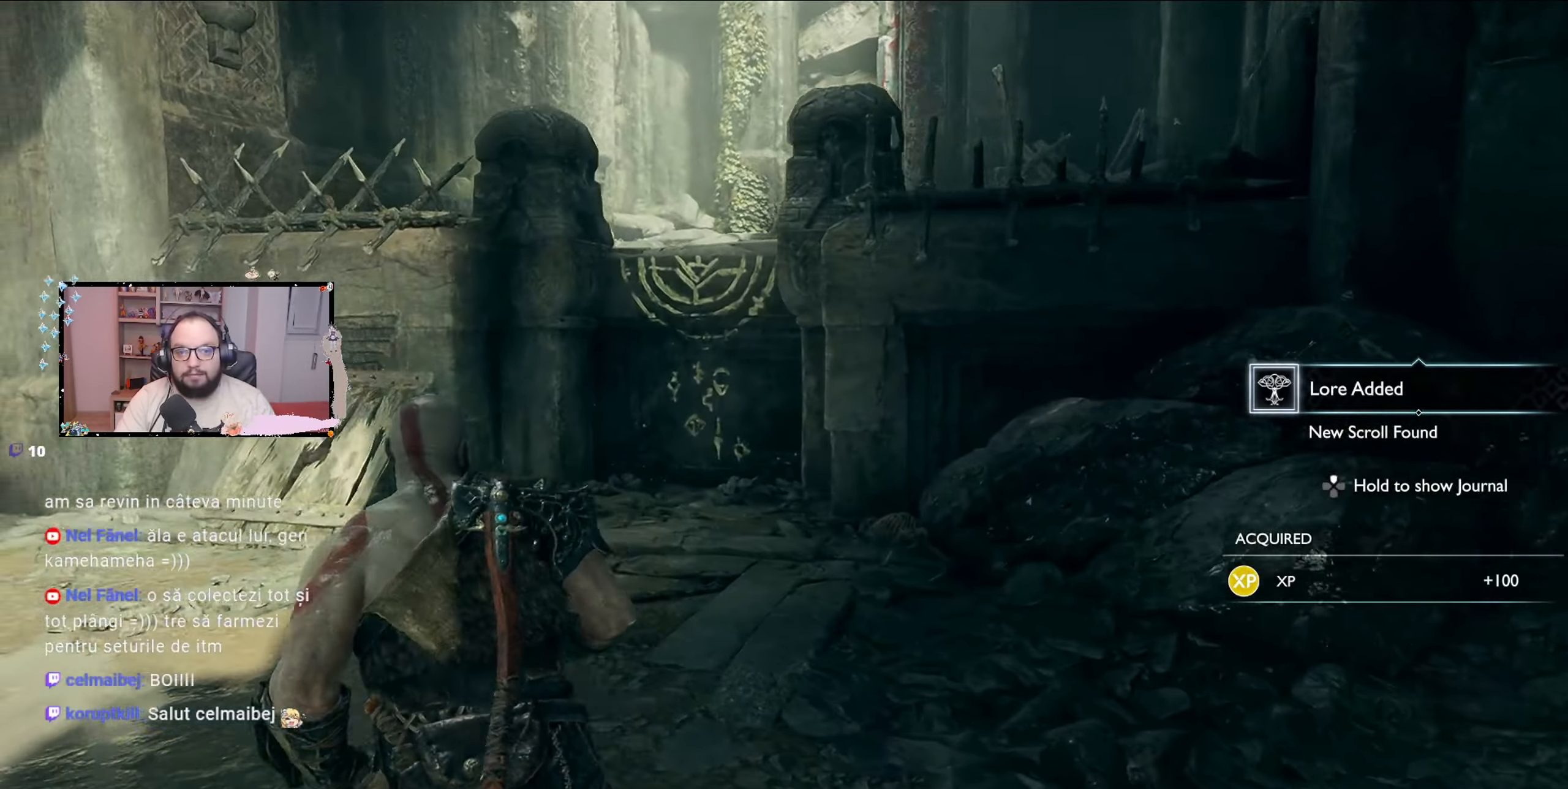
{"buttons": [], "left_stick": "up-left", "right_stick": "center", "events": [[100, "right_stick", "right"], [200, "right_stick", "up-right"], [433, "right_stick", "center"]]}
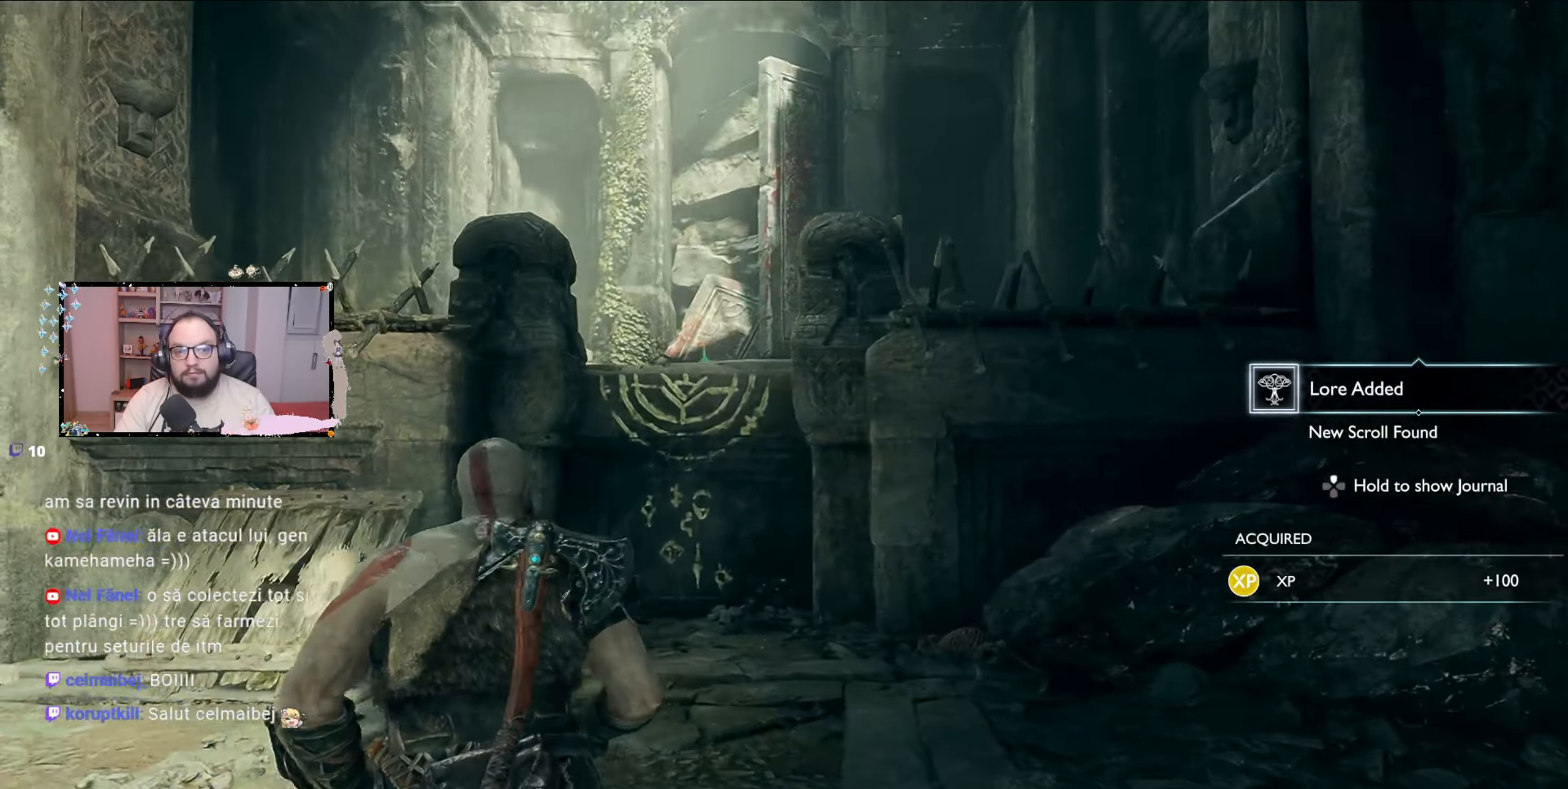
{"buttons": [], "left_stick": "up-left", "right_stick": "left", "events": [[500, "right_stick", "left"]]}
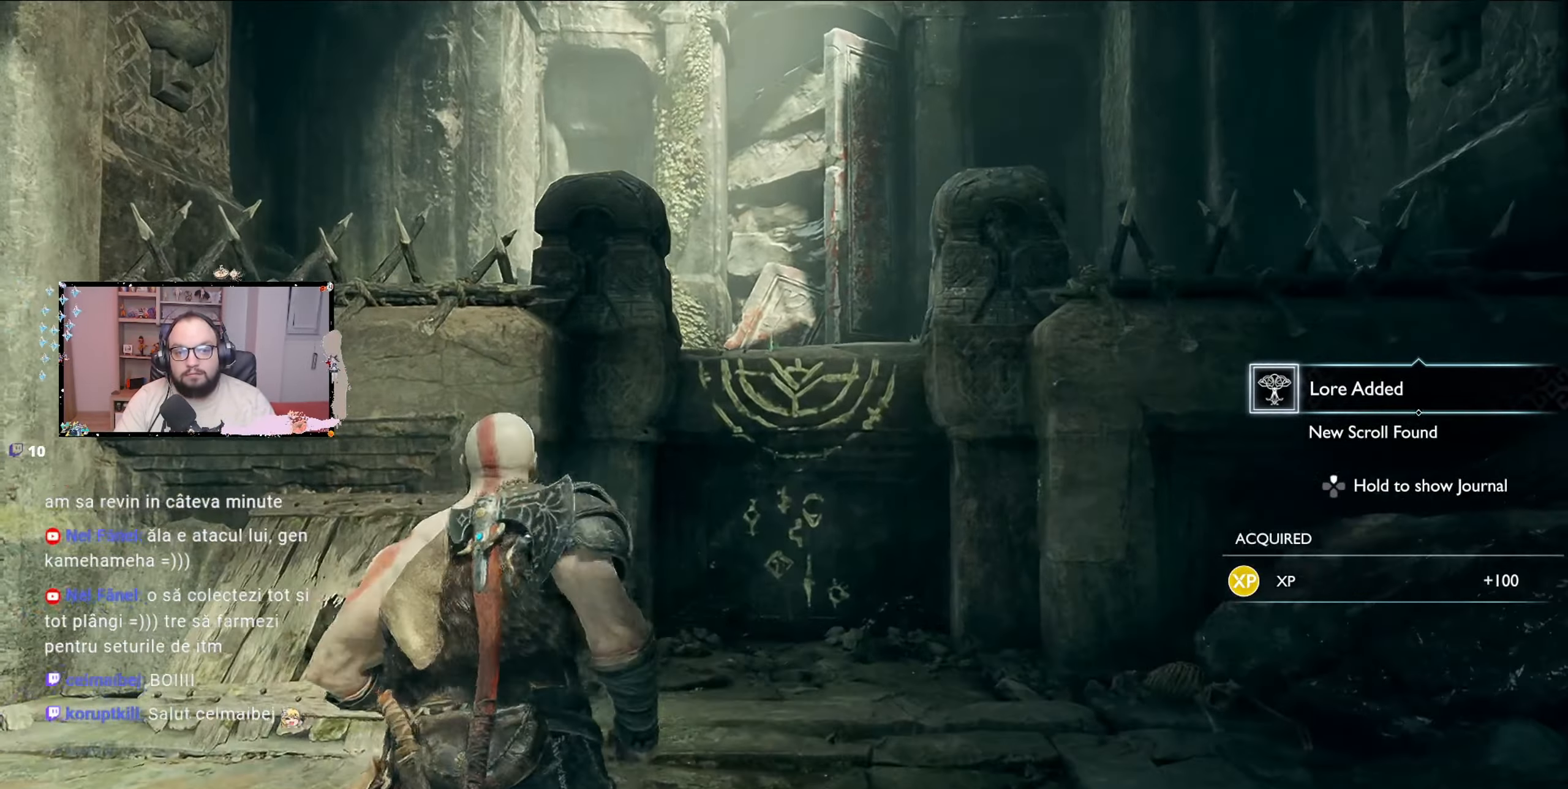
{"buttons": [], "left_stick": "up-left", "right_stick": "left", "events": []}
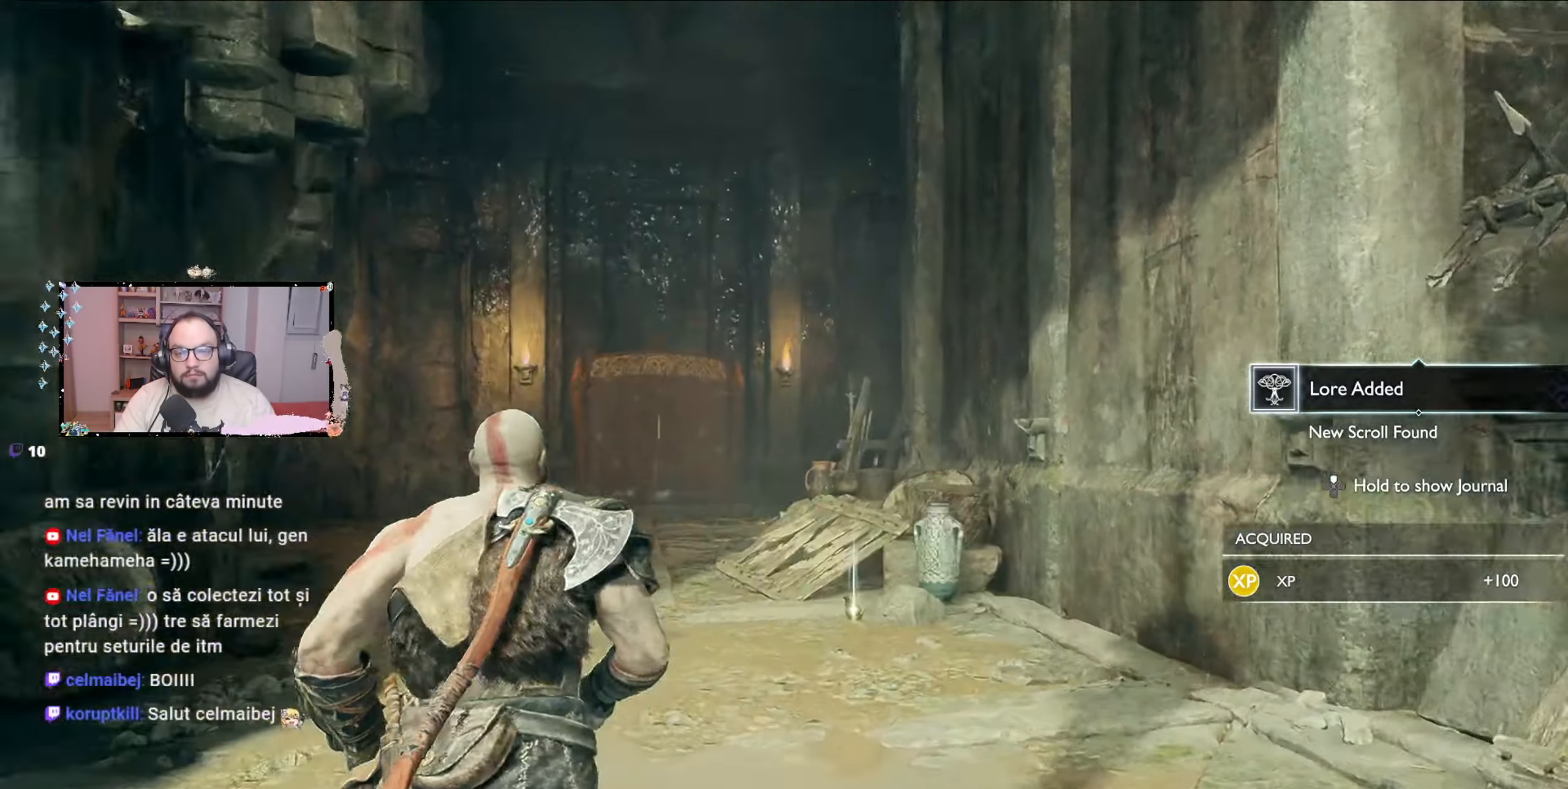
{"buttons": [], "left_stick": "up", "right_stick": "center", "events": [[67, "left_stick", "up"], [100, "right_stick", "down-left"], [233, "right_stick", "center"]]}
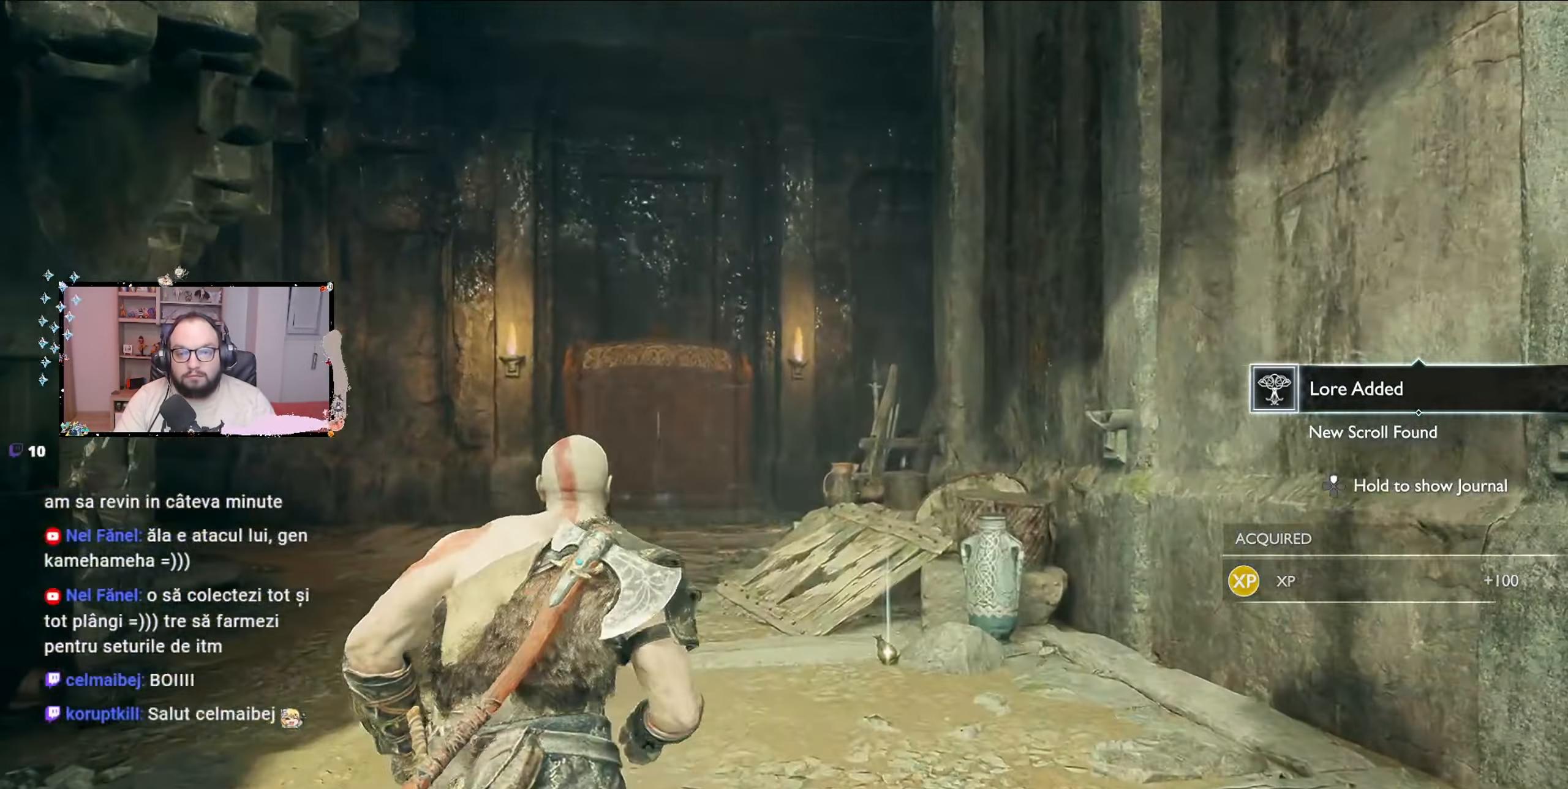
{"buttons": [], "left_stick": "up", "right_stick": "center", "events": []}
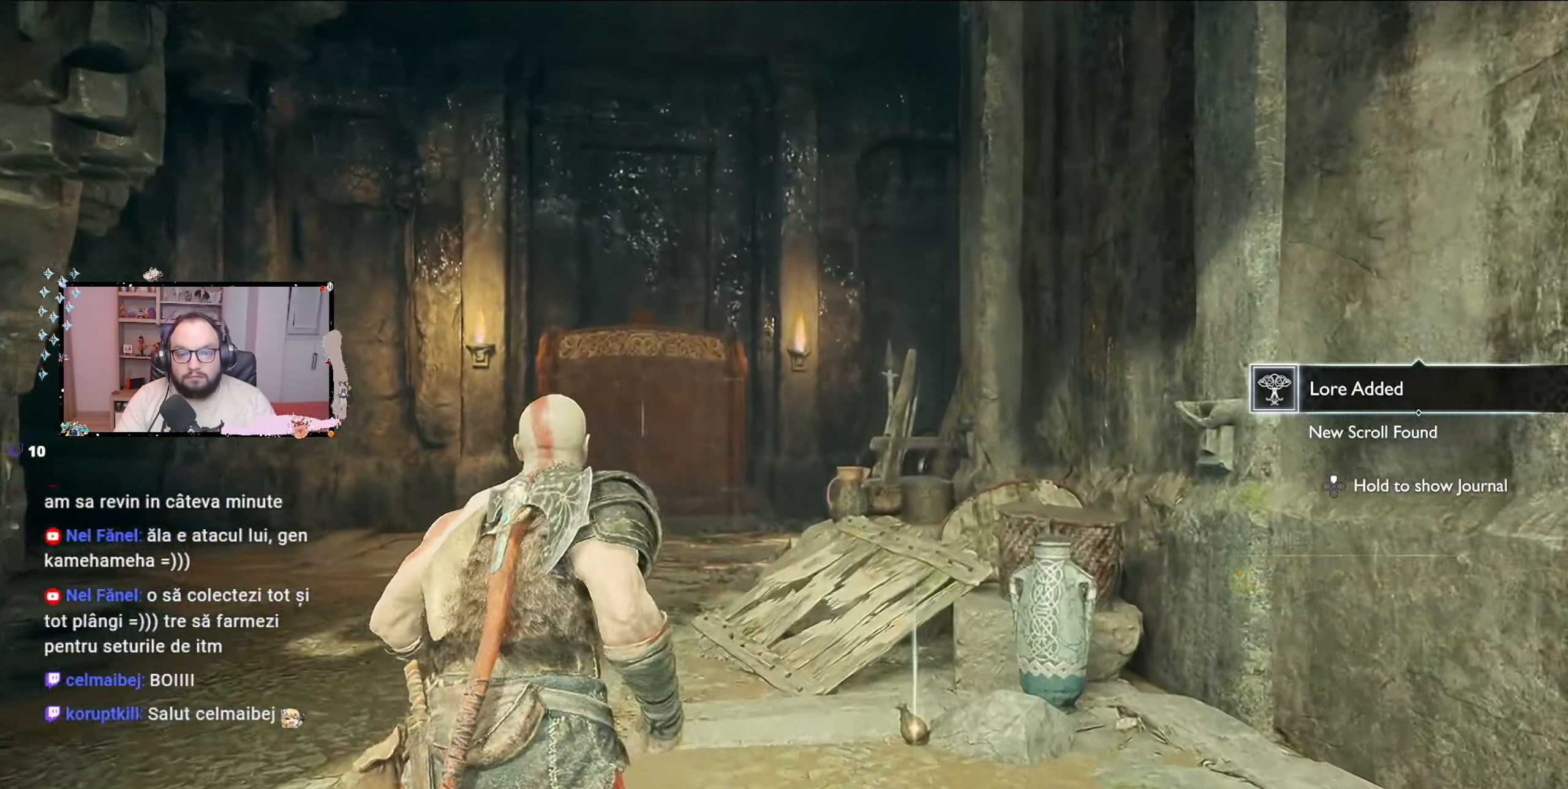
{"buttons": [], "left_stick": "up", "right_stick": "center", "events": []}
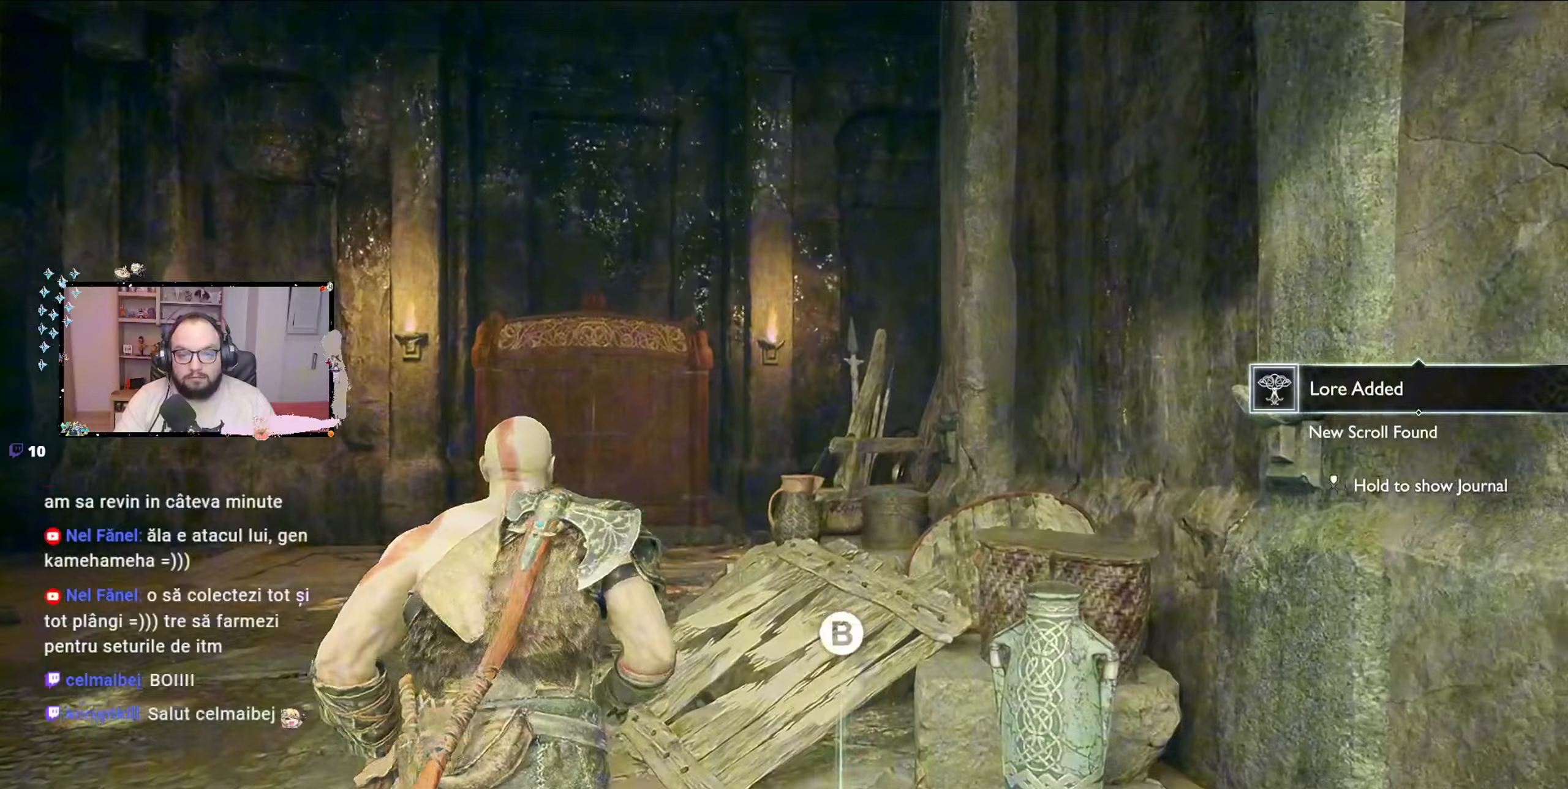
{"buttons": [], "left_stick": "center", "right_stick": "center", "events": [[200, "left_stick", "up-right"], [233, "B", "down"], [300, "left_stick", "center"], [333, "B", "up"]]}
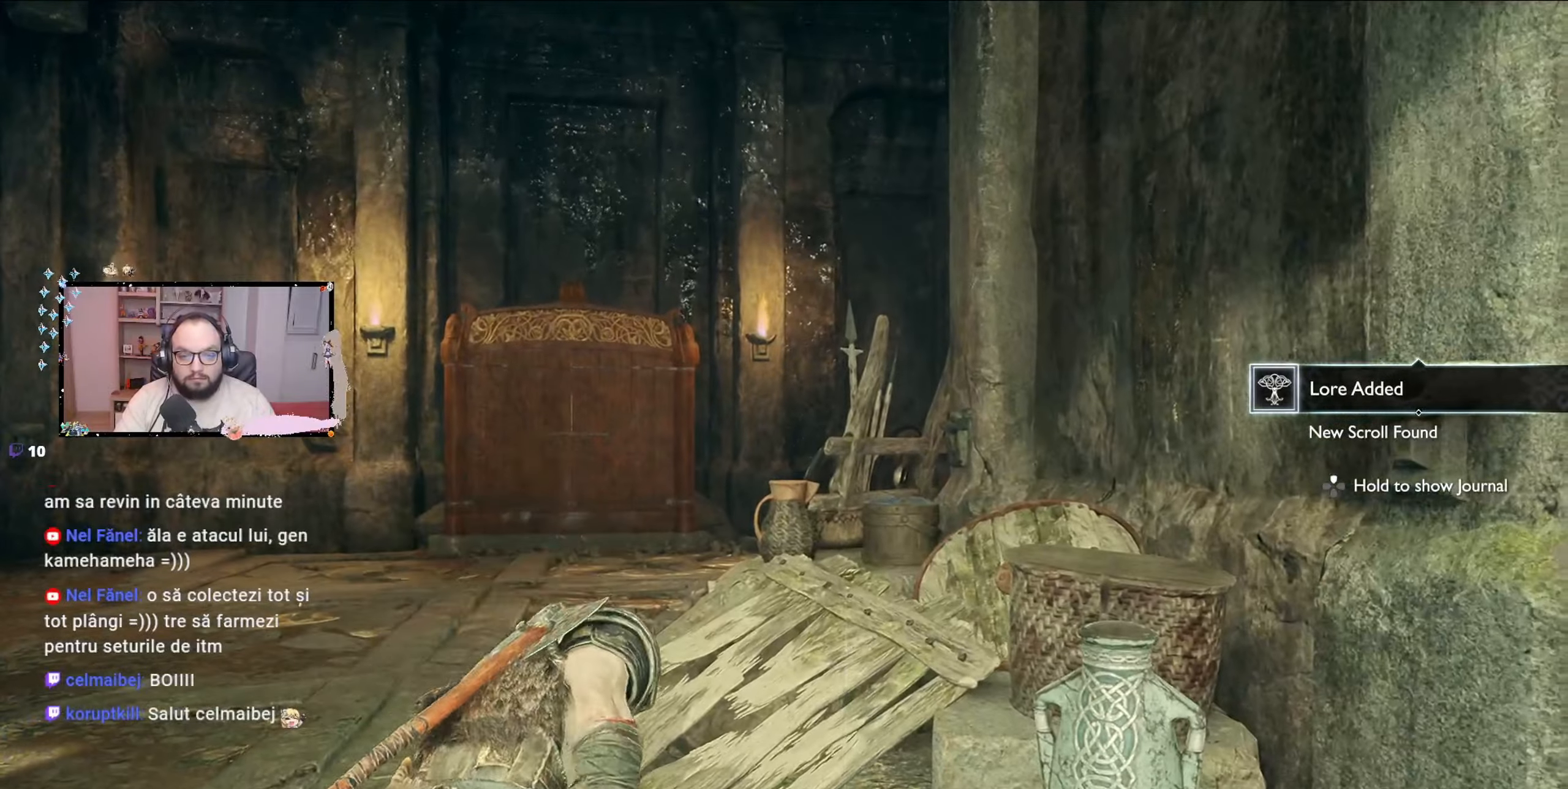
{"buttons": [], "left_stick": "up-left", "right_stick": "center", "events": [[133, "left_stick", "up-left"]]}
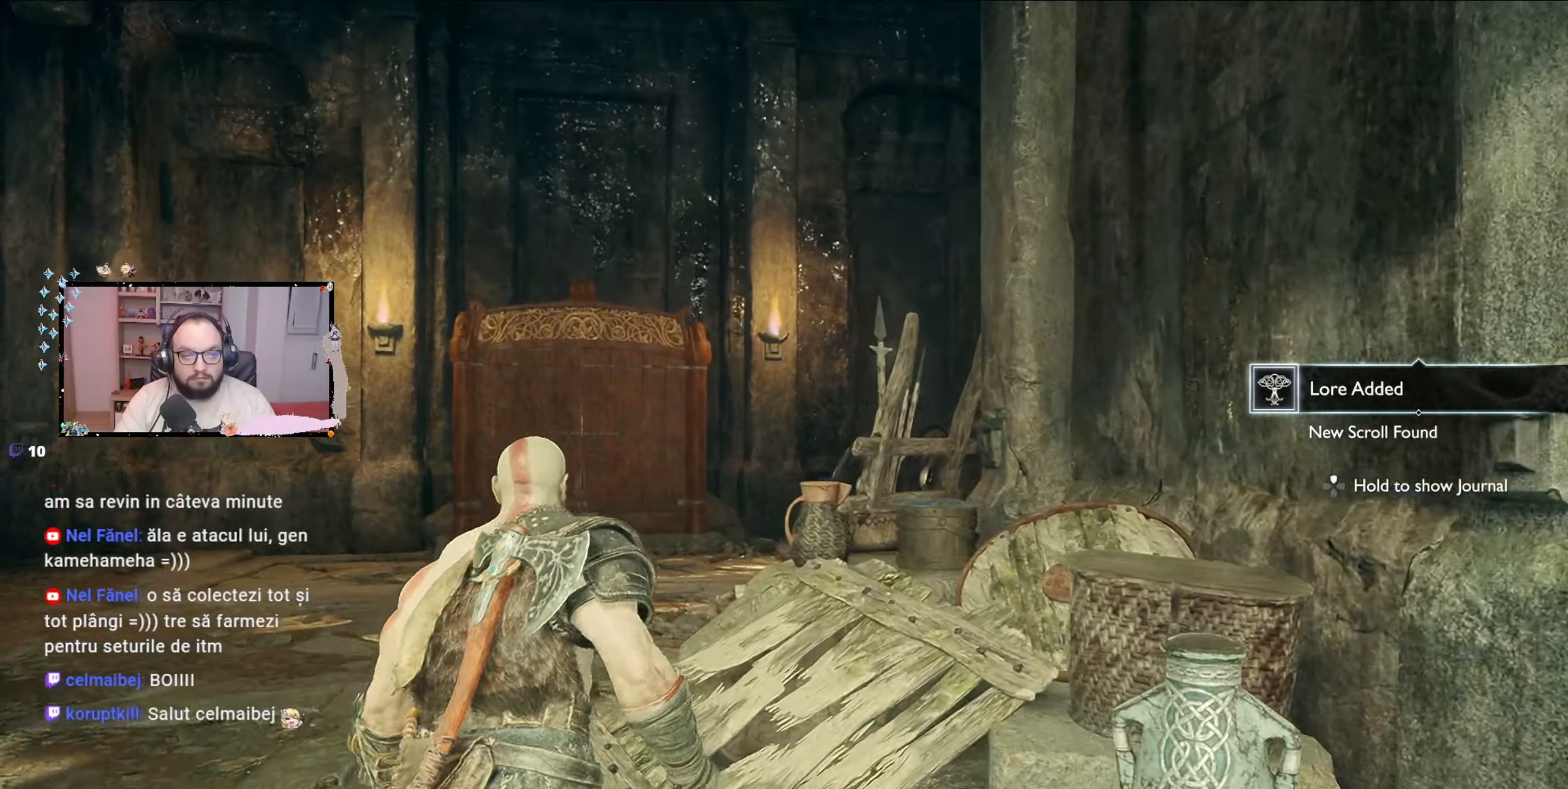
{"buttons": [], "left_stick": "up-left", "right_stick": "center", "events": []}
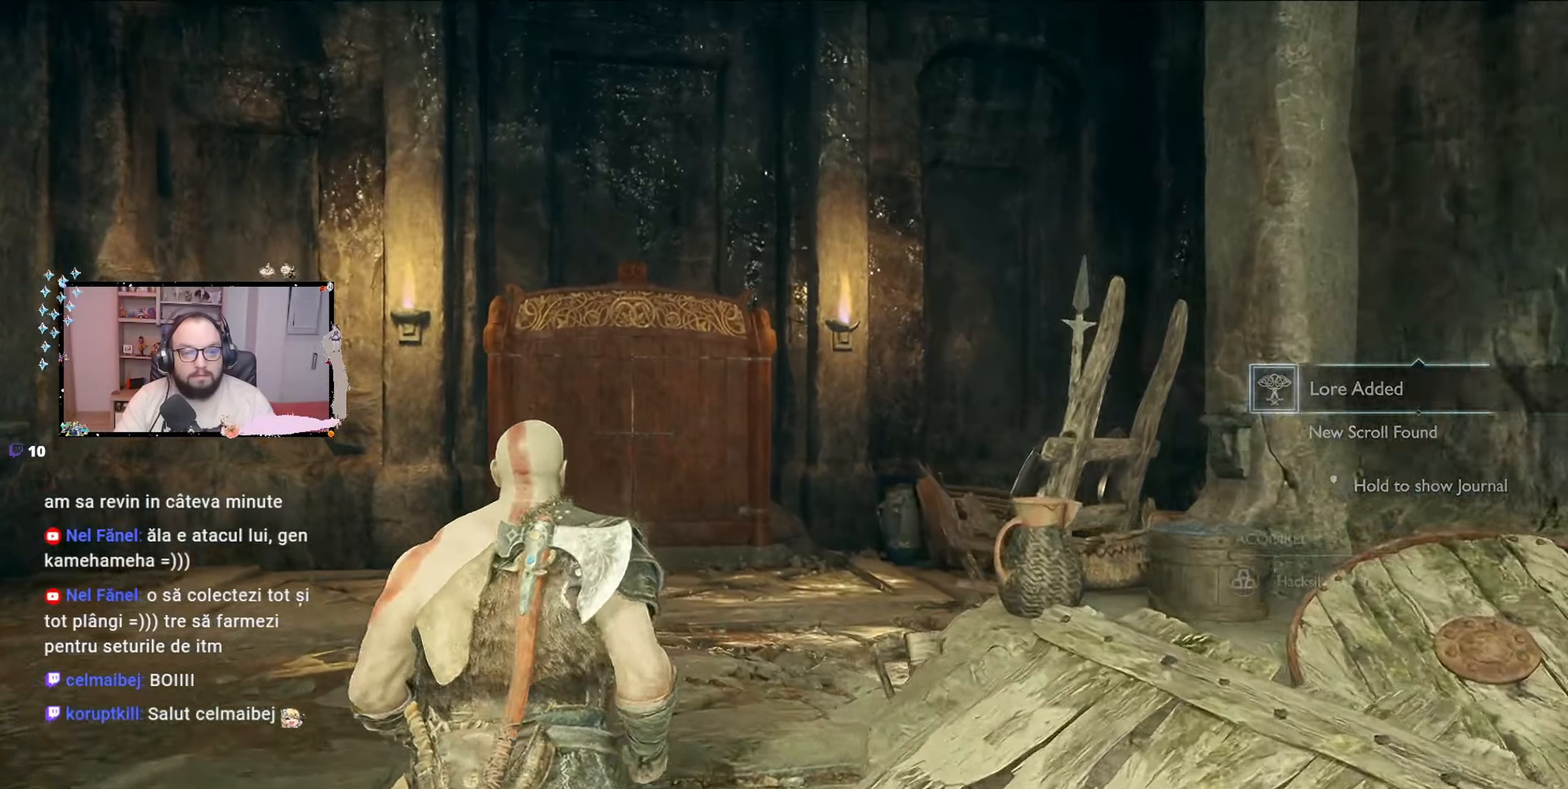
{"buttons": [], "left_stick": "up", "right_stick": "down-right", "events": [[33, "left_stick", "up"], [200, "right_stick", "down-right"]]}
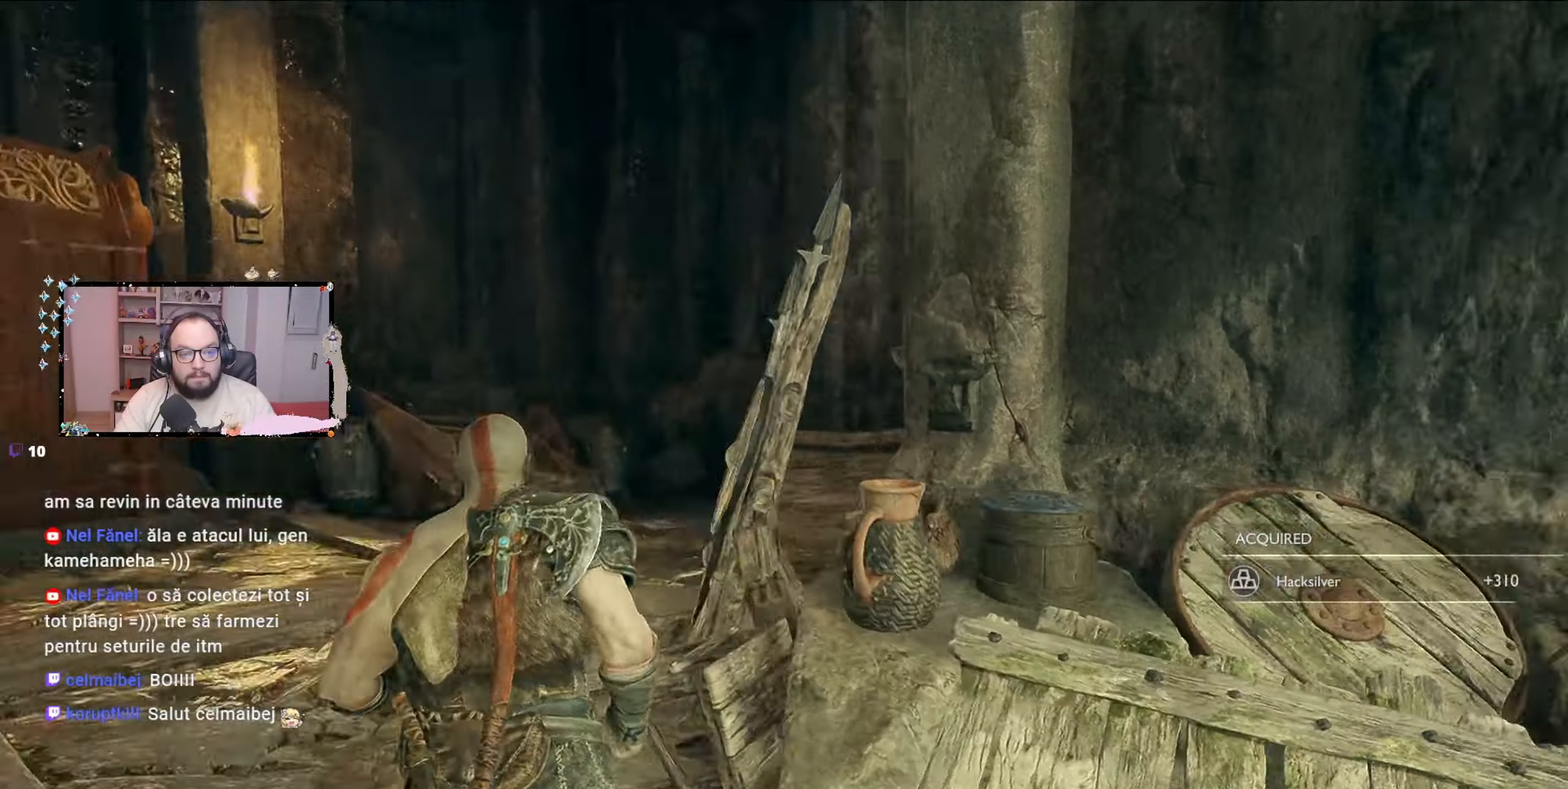
{"buttons": [], "left_stick": "up", "right_stick": "center", "events": [[67, "R1", "down"], [167, "left_stick", "up-right"], [200, "R1", "up"], [367, "left_stick", "up"], [367, "right_stick", "center"]]}
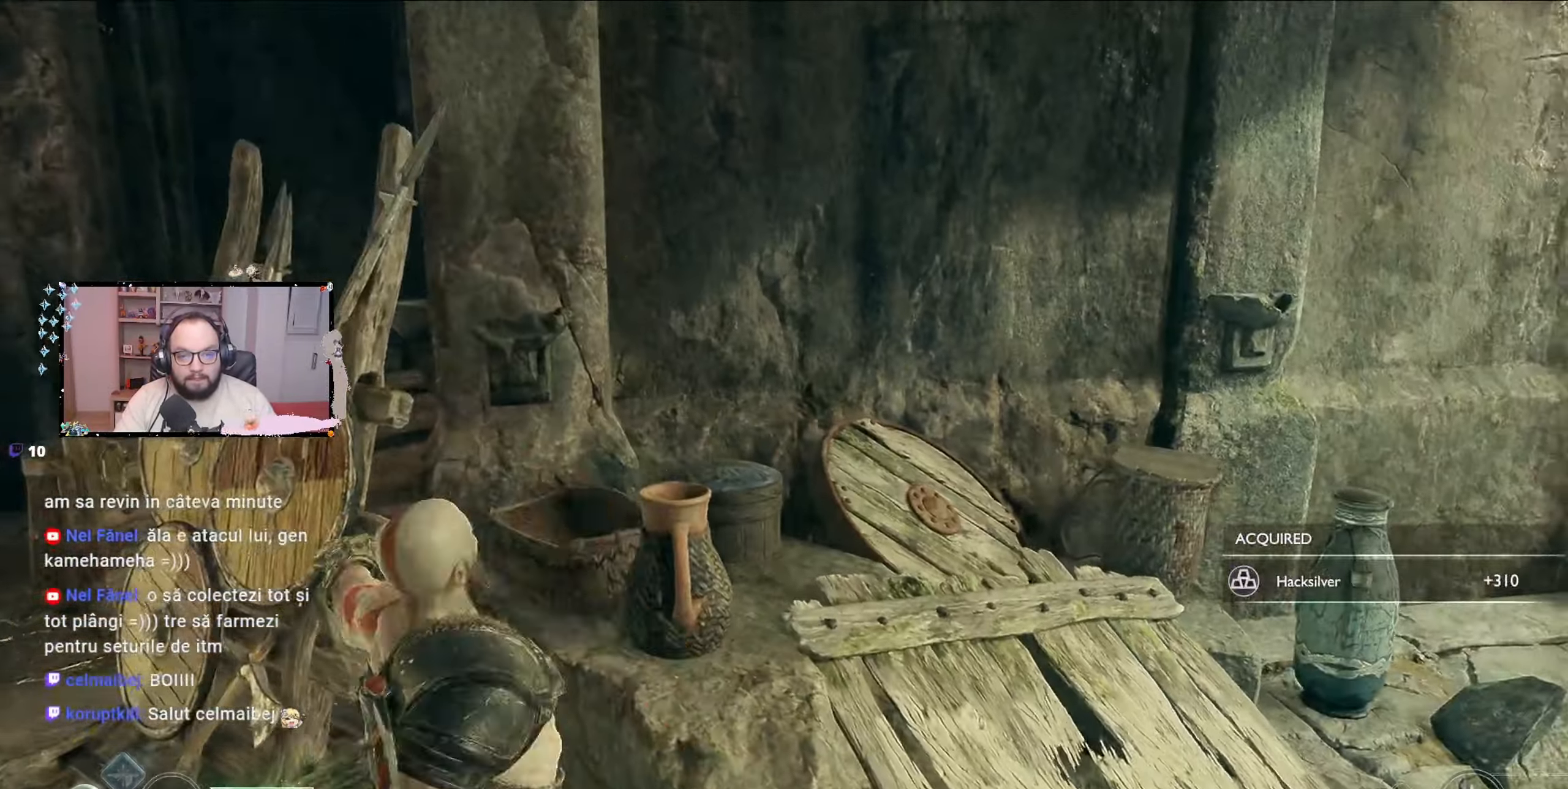
{"buttons": [], "left_stick": "left", "right_stick": "left", "events": [[167, "left_stick", "up-left"], [367, "right_stick", "left"], [400, "left_stick", "left"]]}
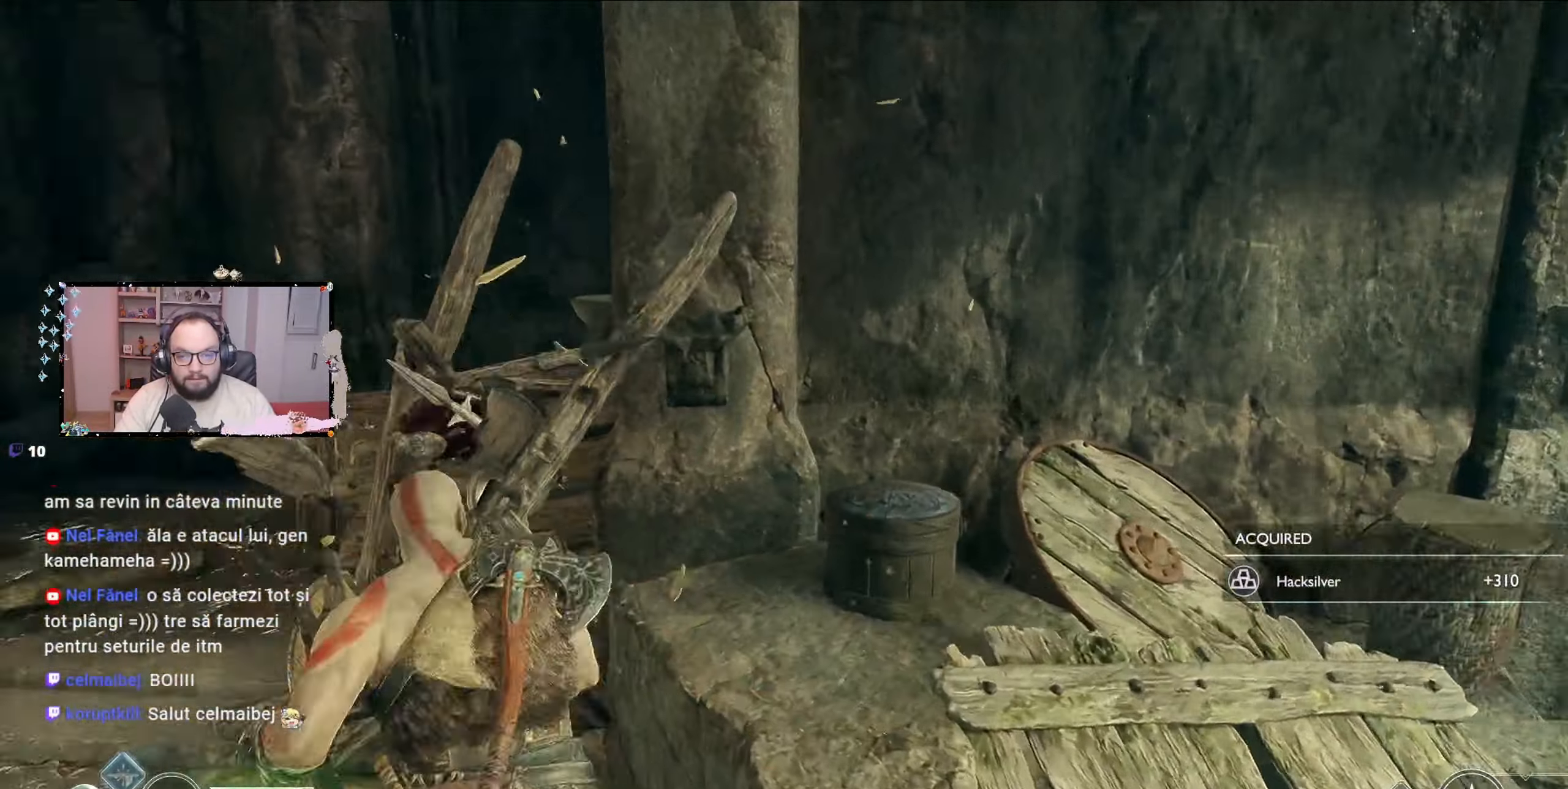
{"buttons": [], "left_stick": "up", "right_stick": "down-right", "events": [[100, "right_stick", "center"], [400, "right_stick", "down-right"], [433, "left_stick", "up"]]}
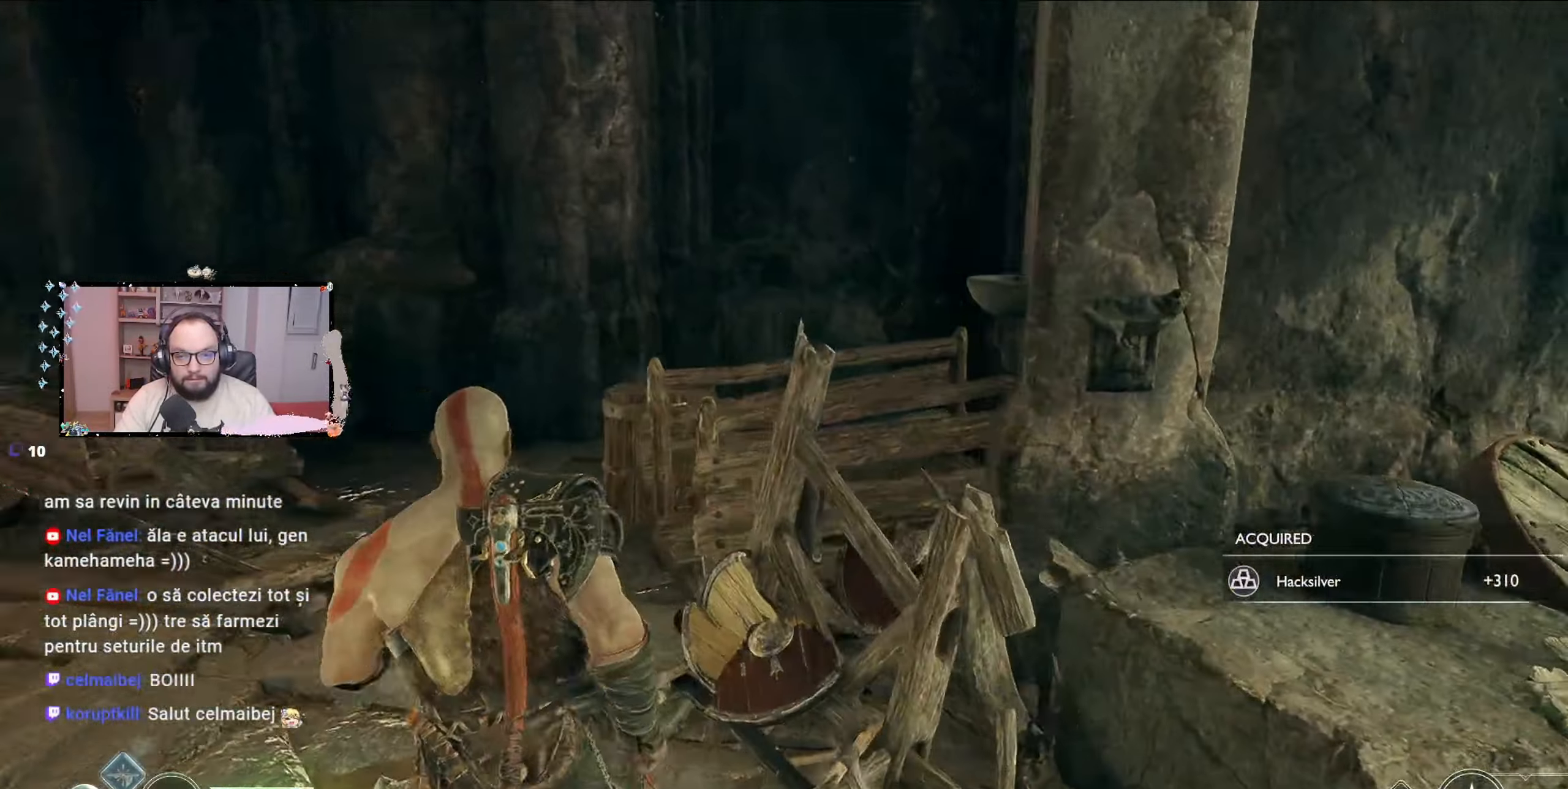
{"buttons": [], "left_stick": "up", "right_stick": "down-right", "events": [[200, "R1", "down"], [300, "R1", "up"]]}
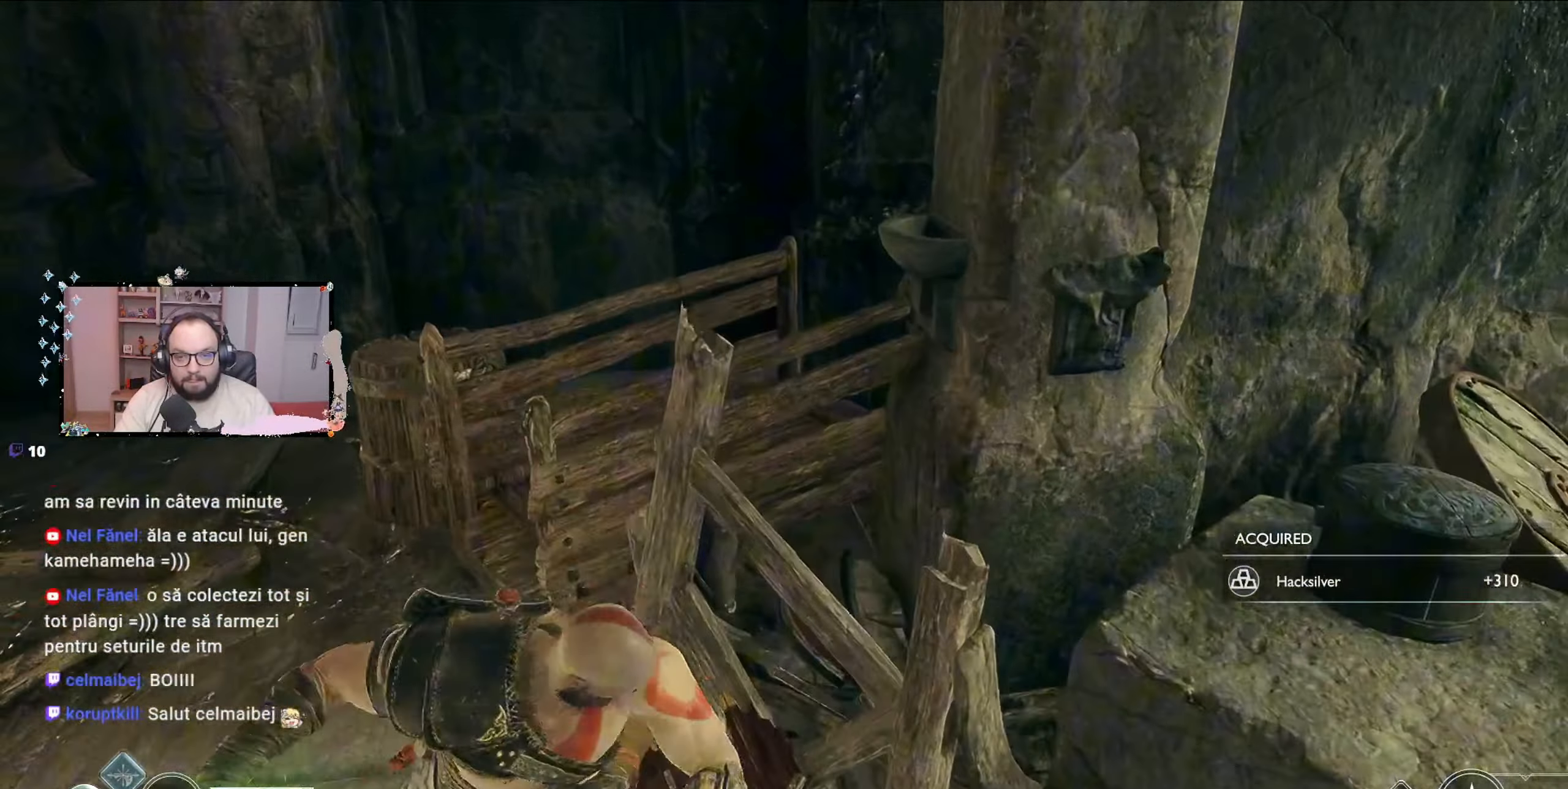
{"buttons": [], "left_stick": "up-left", "right_stick": "center", "events": [[200, "right_stick", "center"], [433, "left_stick", "up-left"]]}
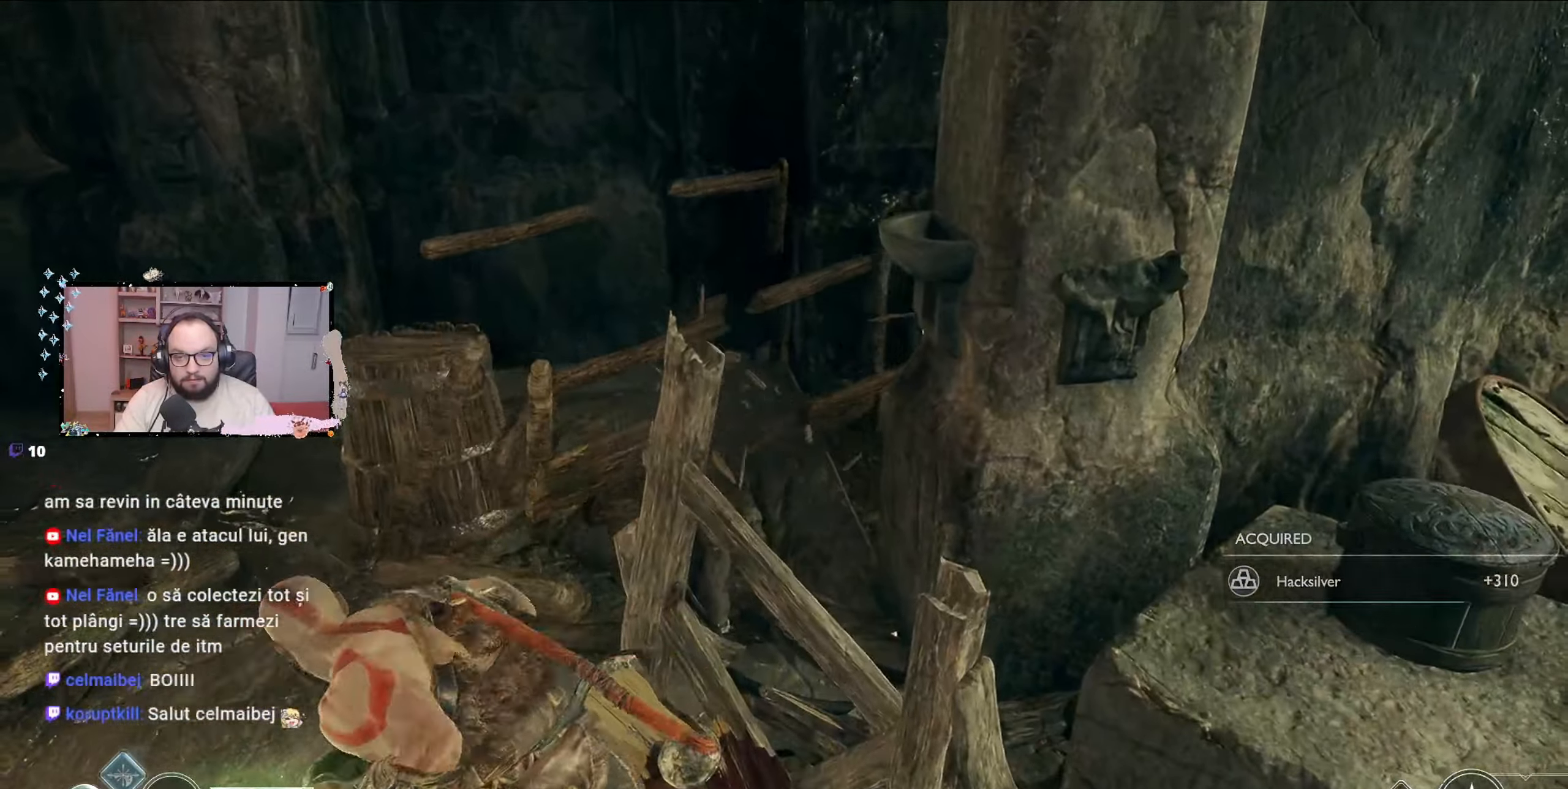
{"buttons": [], "left_stick": "left", "right_stick": "left", "events": [[33, "right_stick", "left"], [67, "left_stick", "left"]]}
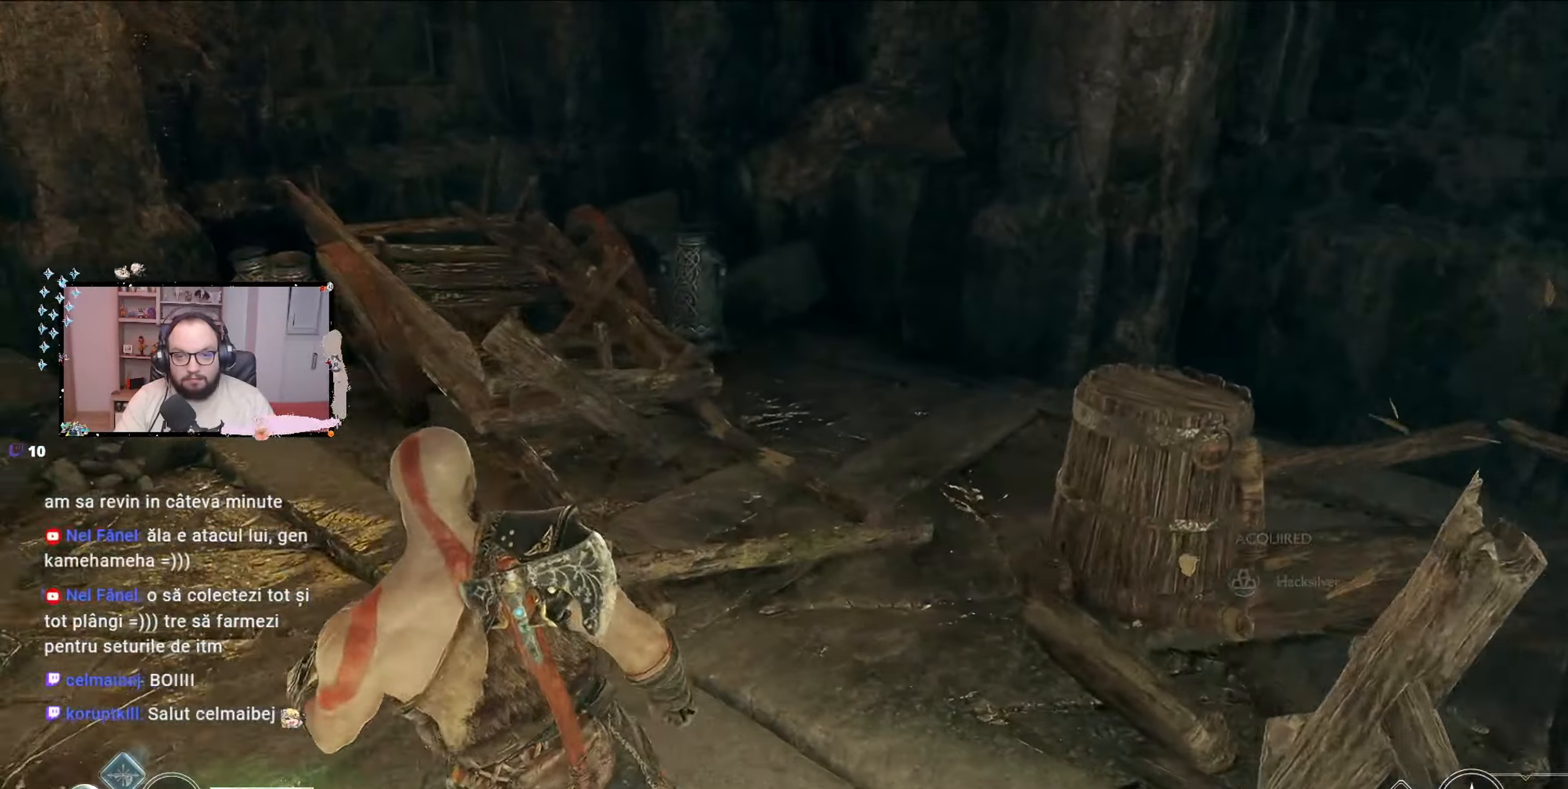
{"buttons": [], "left_stick": "left", "right_stick": "left", "events": [[167, "right_stick", "center"], [400, "right_stick", "left"]]}
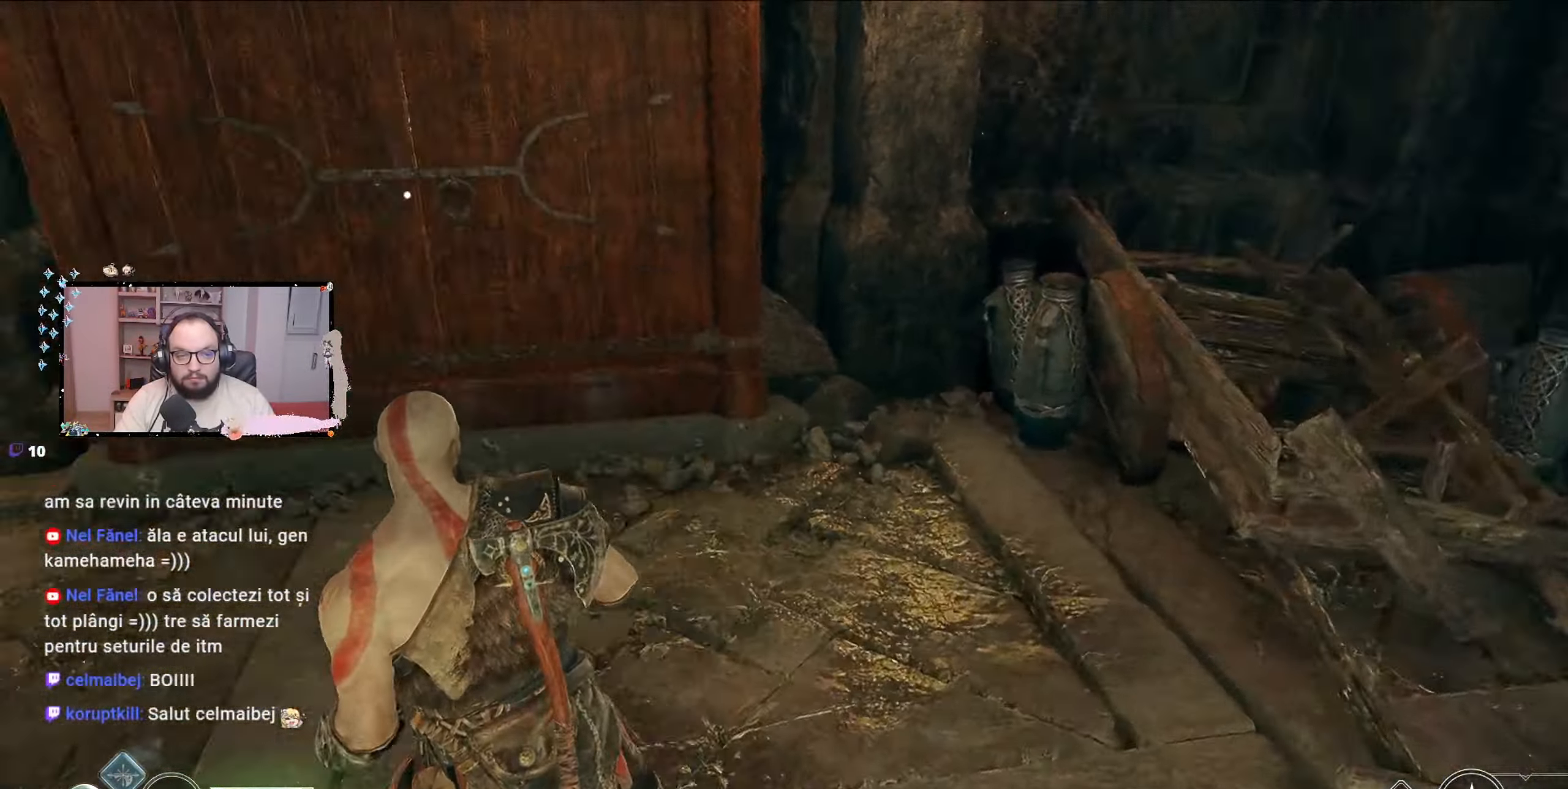
{"buttons": [], "left_stick": "up-right", "right_stick": "center", "events": [[167, "left_stick", "up"], [167, "right_stick", "up-left"], [267, "right_stick", "center"], [400, "left_stick", "up-right"]]}
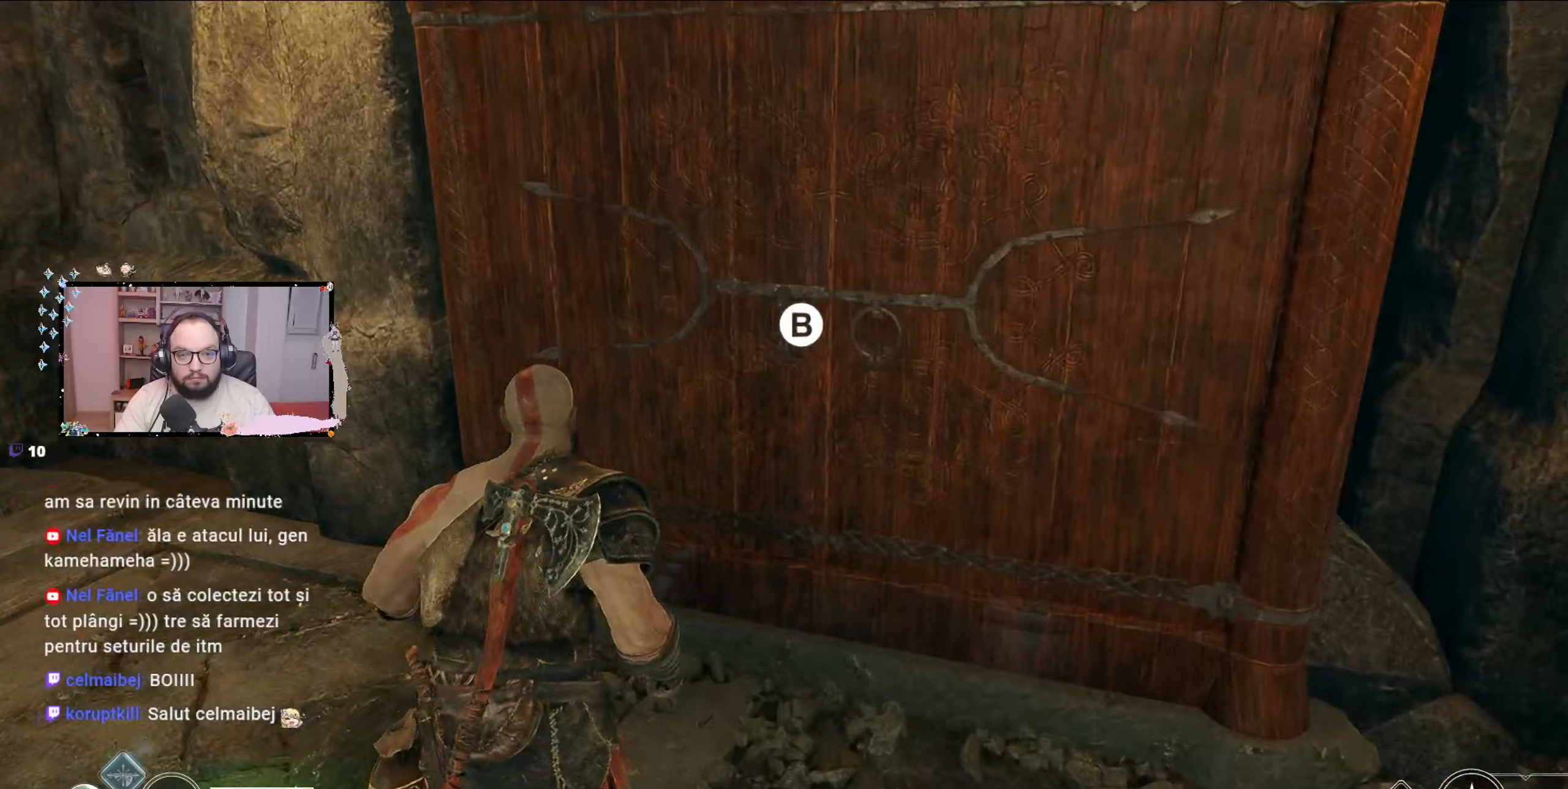
{"buttons": [], "left_stick": "center", "right_stick": "center", "events": [[167, "left_stick", "center"], [400, "B", "down"], [467, "B", "up"]]}